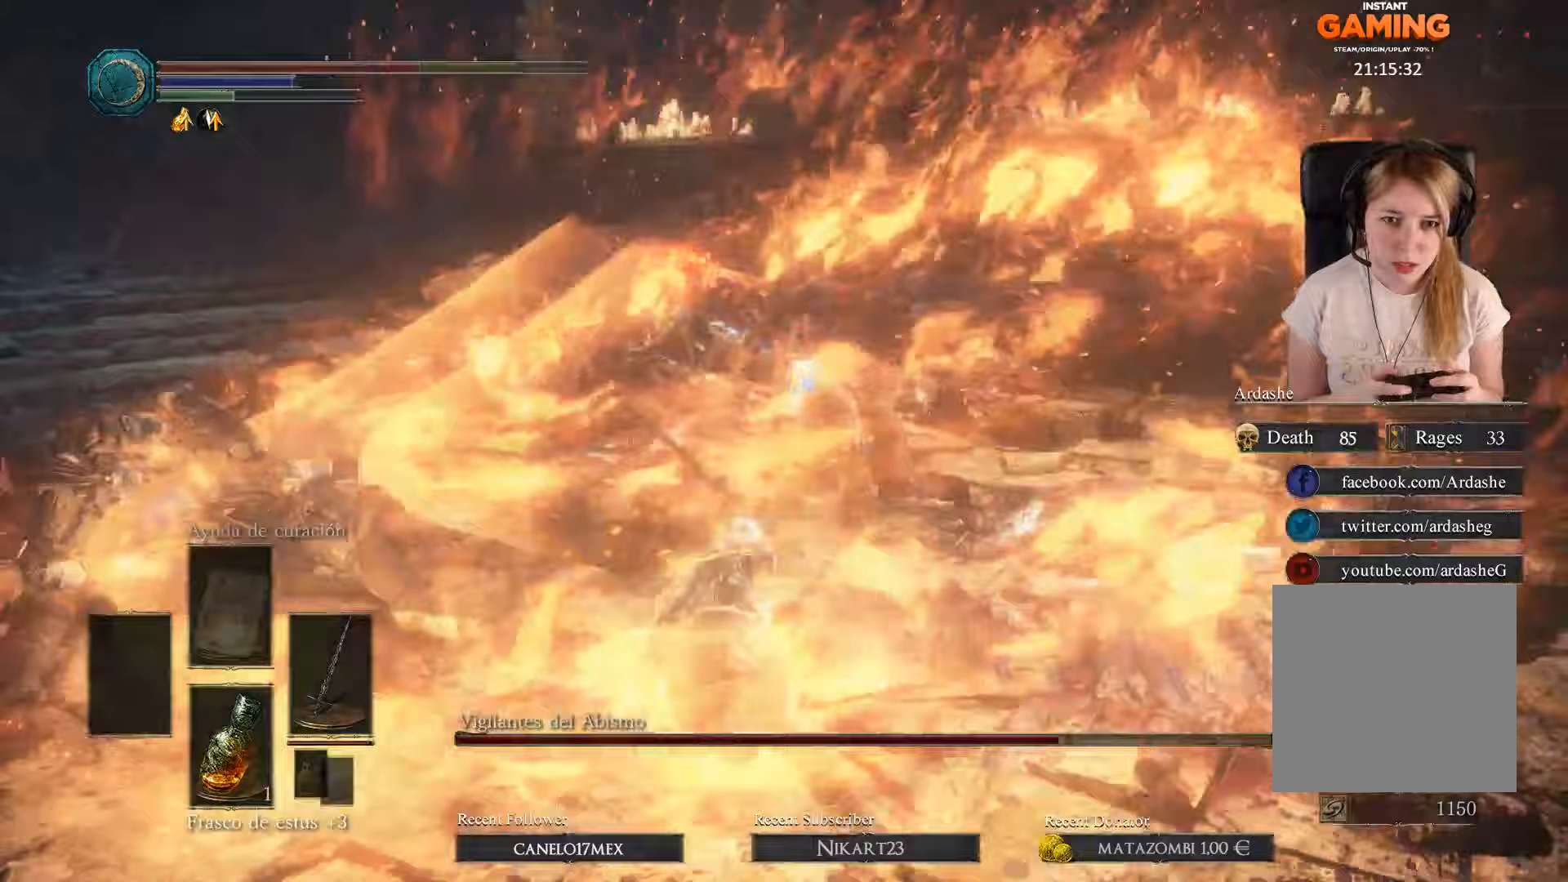
Gameplay with a controller (Xbox layout); each line is a JSON object with the inputs held at the frame after it. "events" lists button and stick changes between this image and that frame as [ms after this image, input, new state], when the widget could be followed in between.
{"buttons": [], "left_stick": "down-left", "right_stick": "center", "events": [[100, "left_stick", "down-left"]]}
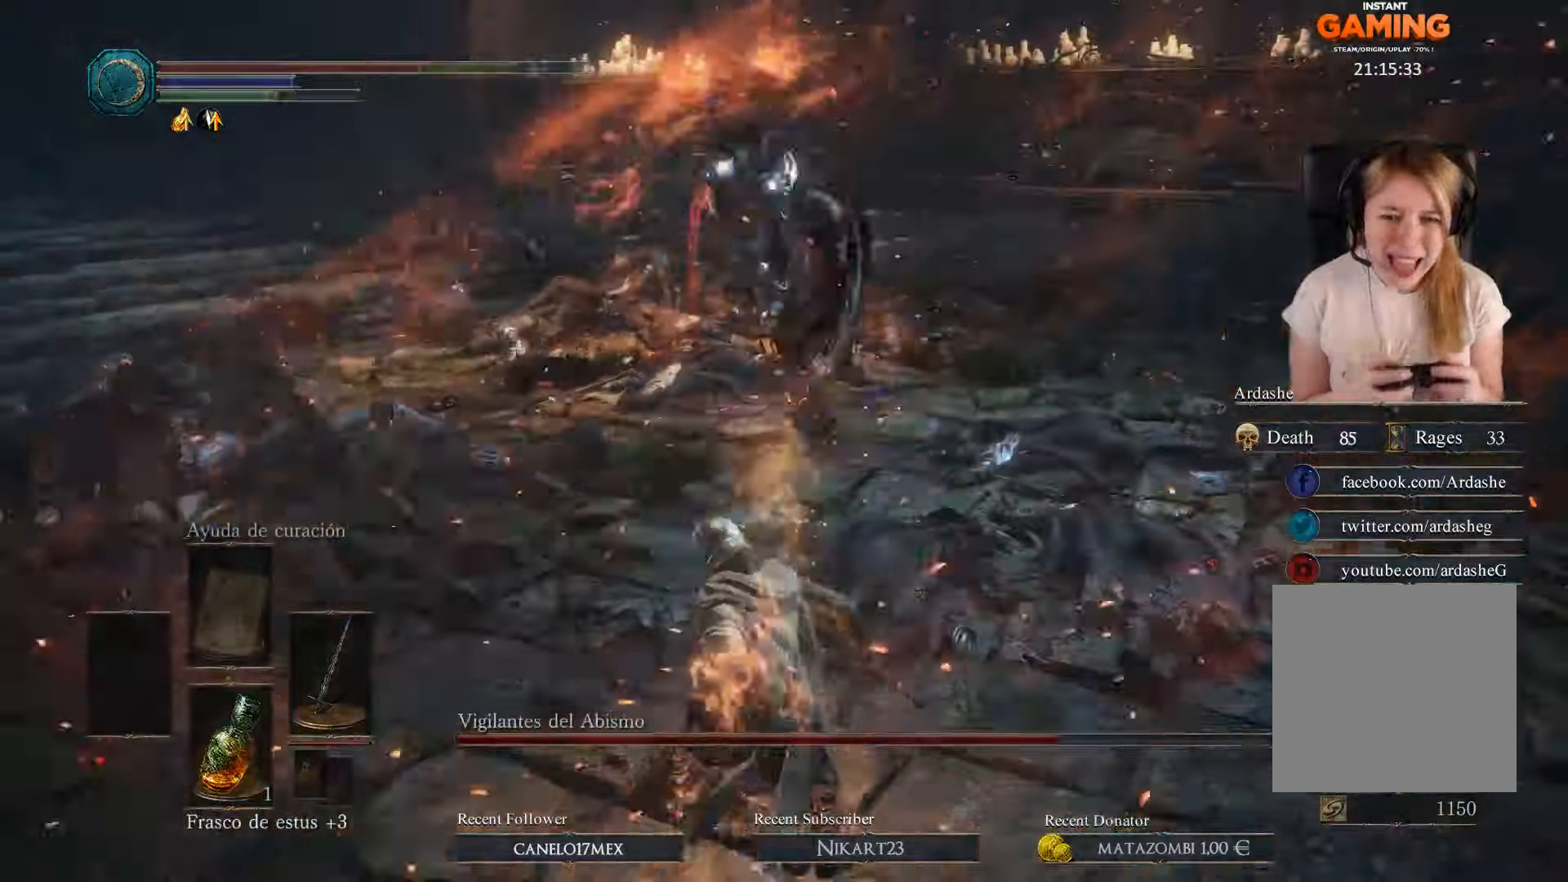
{"buttons": [], "left_stick": "up-left", "right_stick": "center", "events": [[133, "B", "down"], [200, "left_stick", "up-left"], [267, "B", "up"], [300, "B", "down"], [400, "B", "up"], [433, "B", "down"], [500, "B", "up"]]}
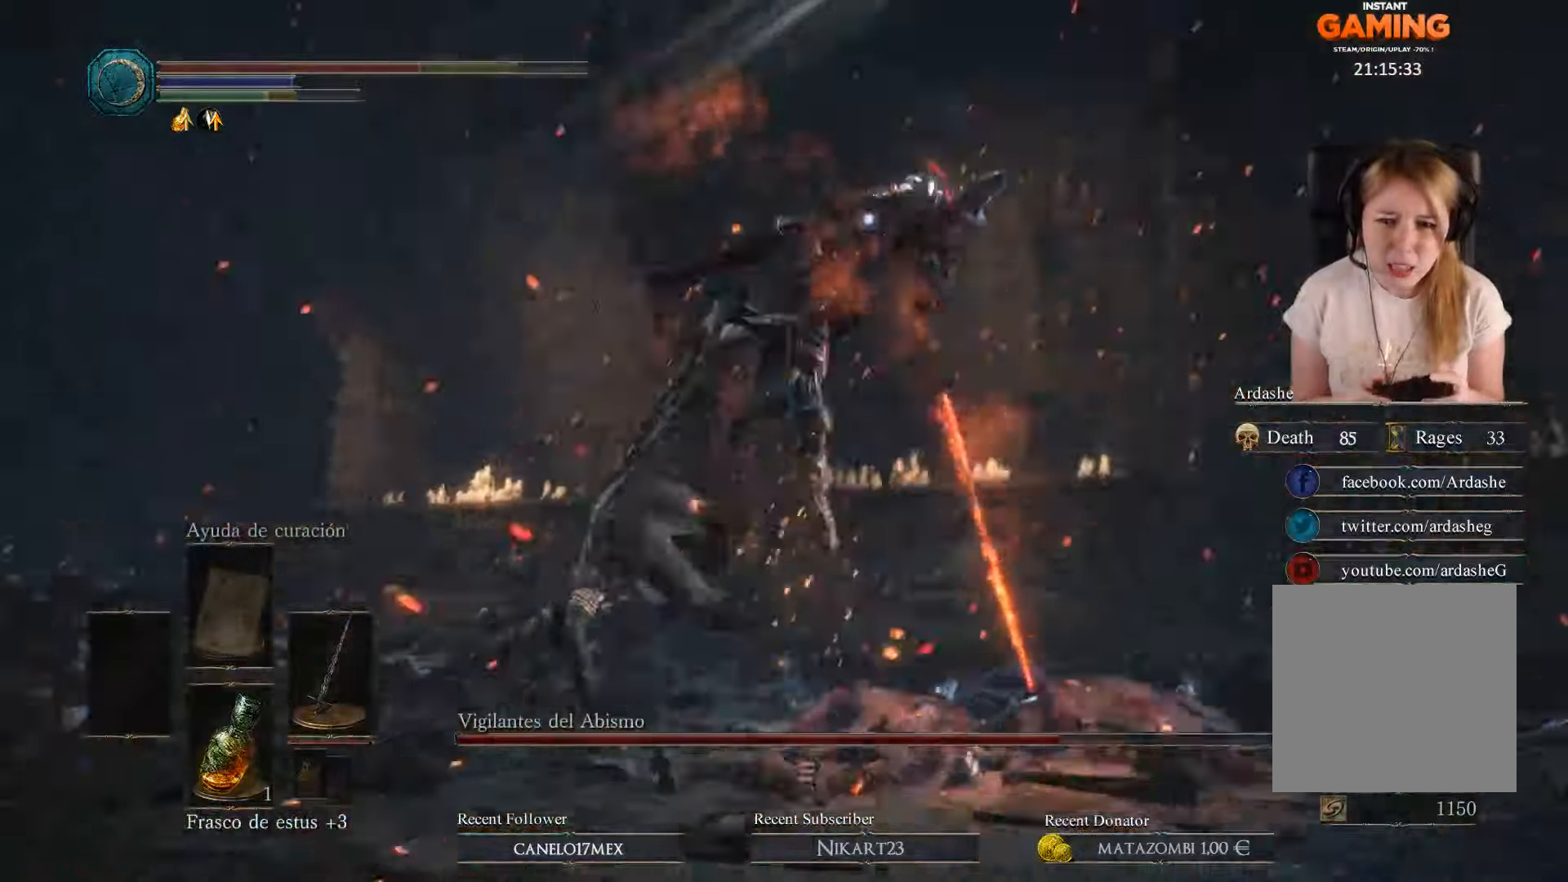
{"buttons": [], "left_stick": "up", "right_stick": "center", "events": [[33, "B", "down"], [167, "B", "up"], [267, "left_stick", "up"]]}
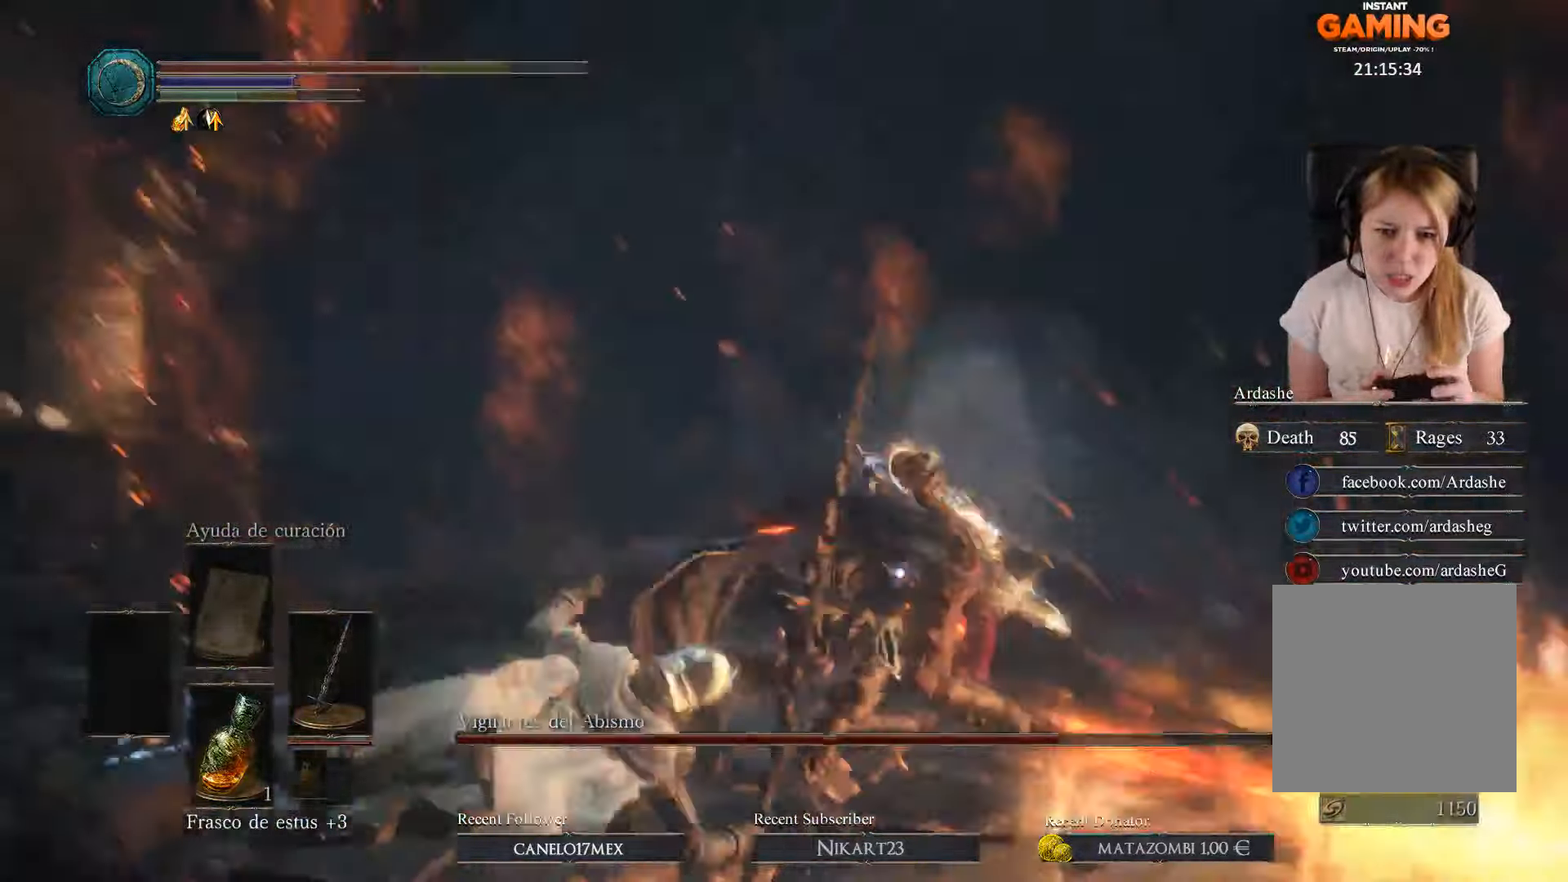
{"buttons": [], "left_stick": "up-right", "right_stick": "center", "events": [[300, "R1", "down"], [467, "R1", "up"], [500, "left_stick", "up-right"]]}
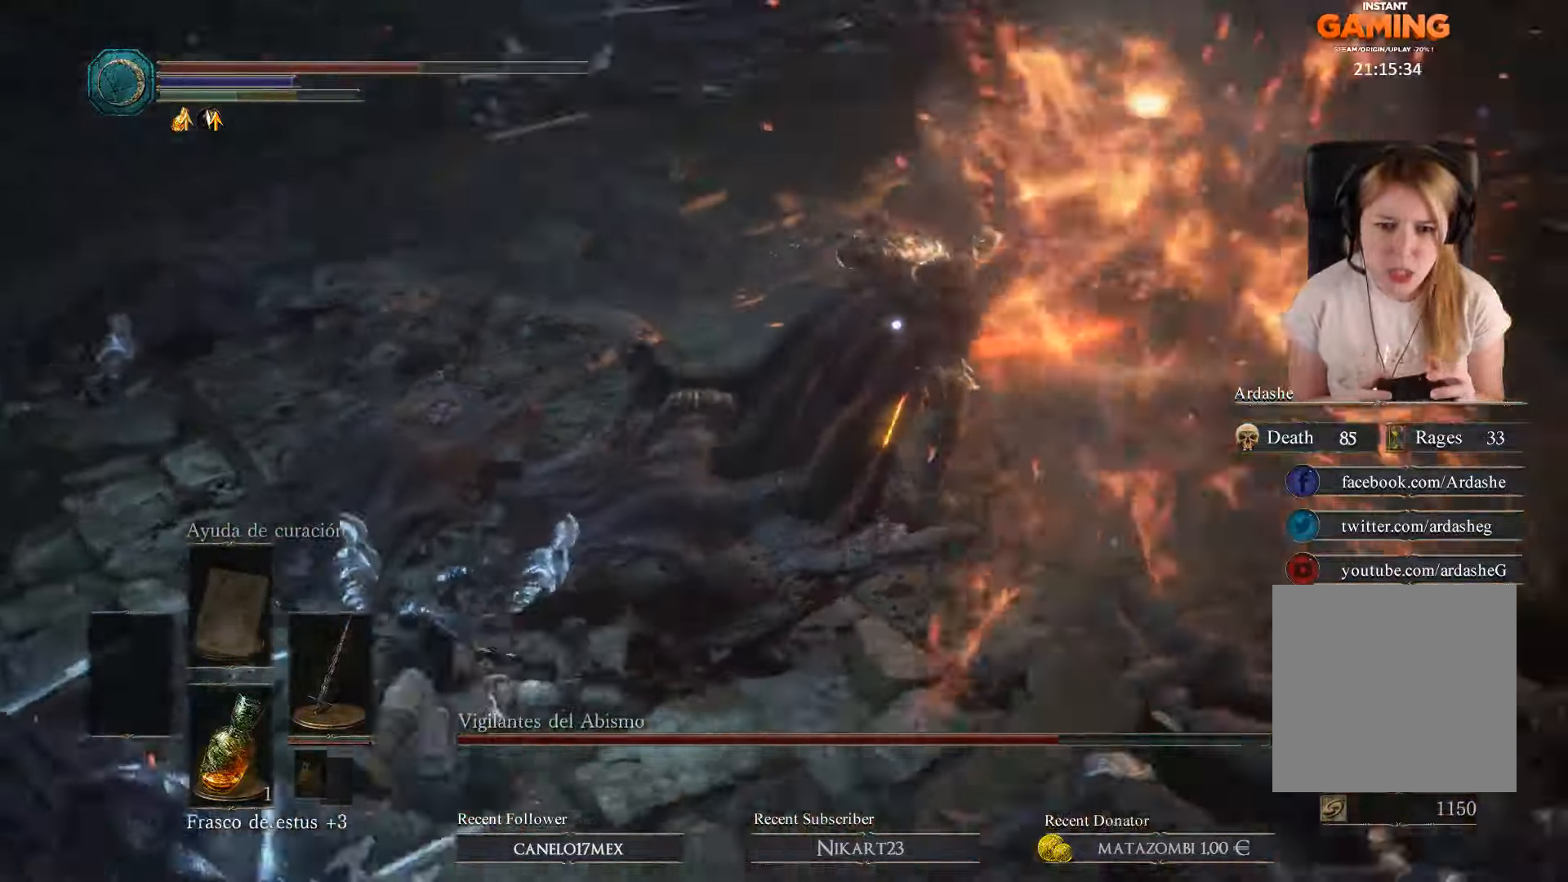
{"buttons": ["R1"], "left_stick": "up", "right_stick": "center", "events": [[433, "left_stick", "up"], [467, "R1", "down"]]}
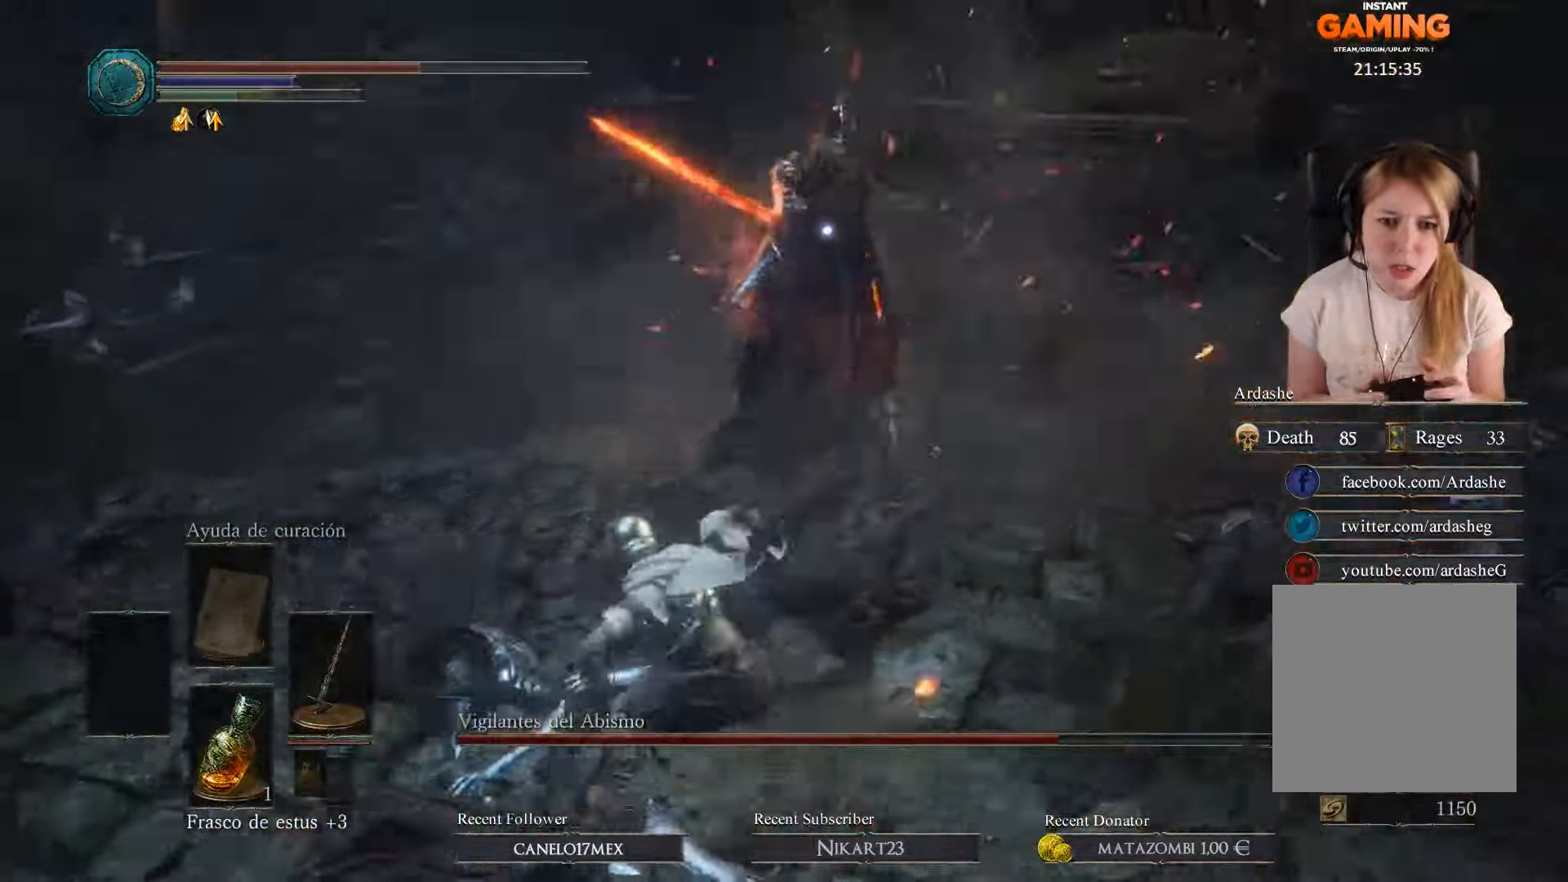
{"buttons": ["R1"], "left_stick": "center", "right_stick": "center", "events": [[100, "R1", "up"], [167, "R1", "down"], [267, "R1", "up"], [300, "R1", "down"], [367, "left_stick", "center"], [400, "R1", "up"], [433, "R1", "down"]]}
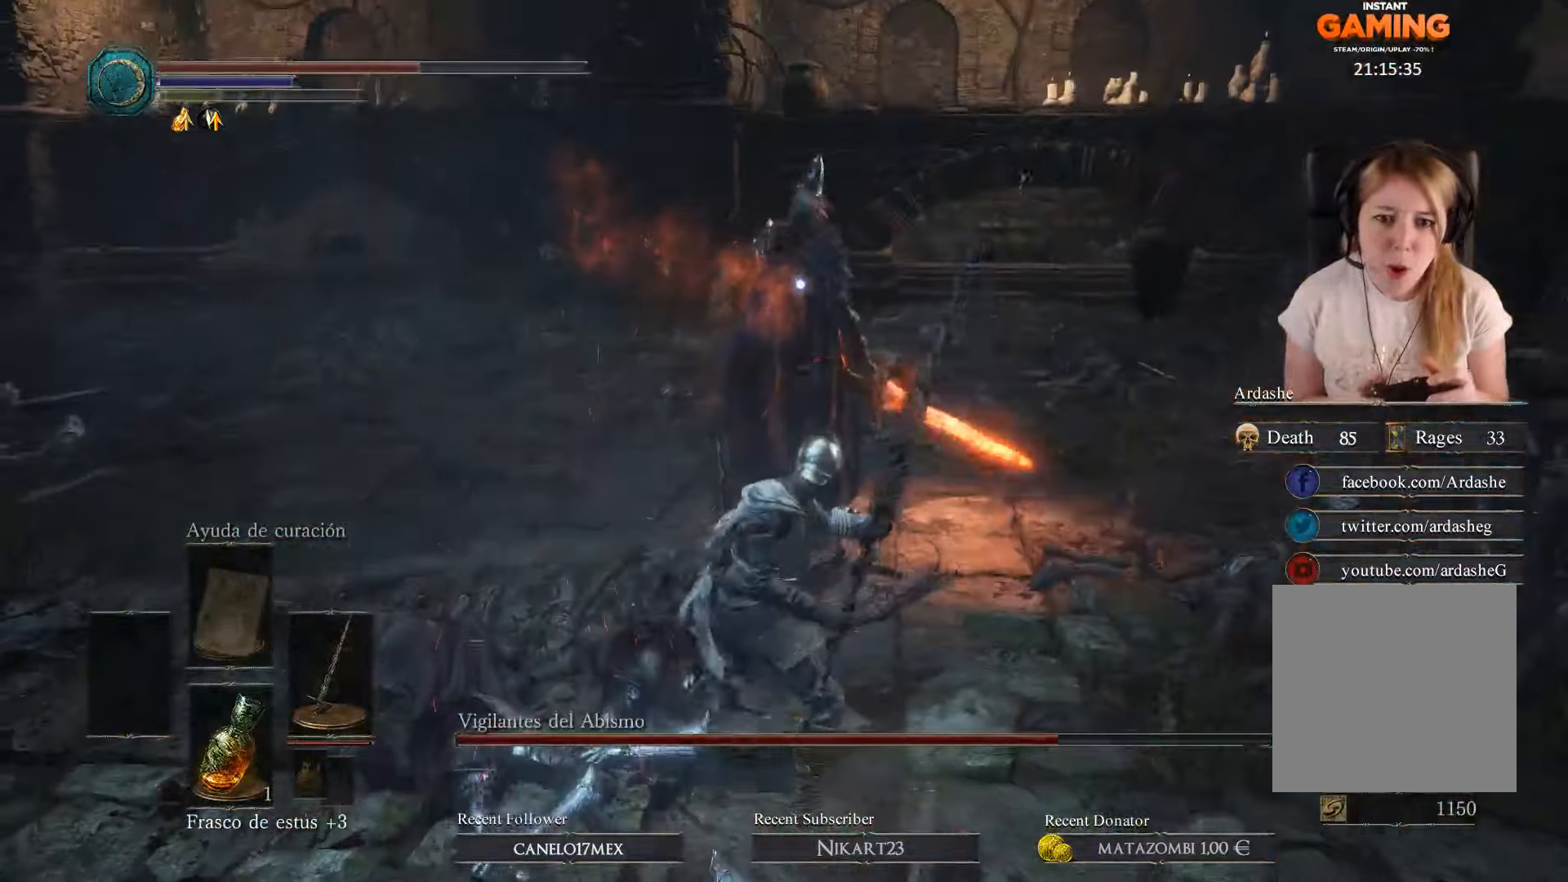
{"buttons": [], "left_stick": "up", "right_stick": "center", "events": [[67, "R1", "up"], [133, "left_stick", "up"], [167, "R1", "down"], [300, "R1", "up"], [333, "R1", "down"], [433, "R1", "up"]]}
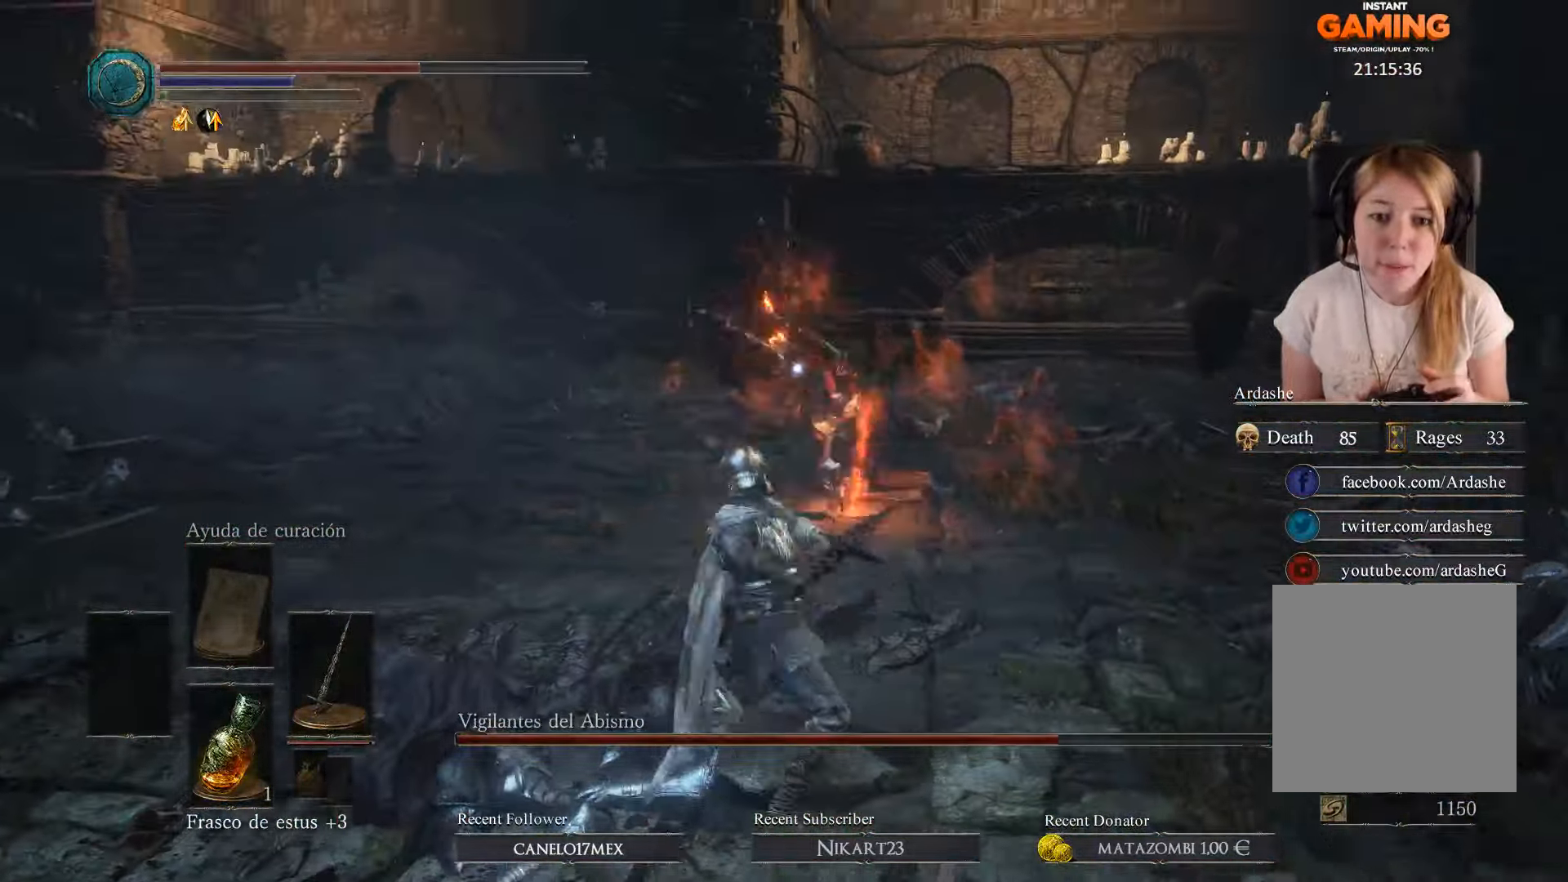
{"buttons": [], "left_stick": "down", "right_stick": "center", "events": [[33, "R1", "down"], [167, "R1", "up"], [200, "left_stick", "center"], [400, "left_stick", "down"]]}
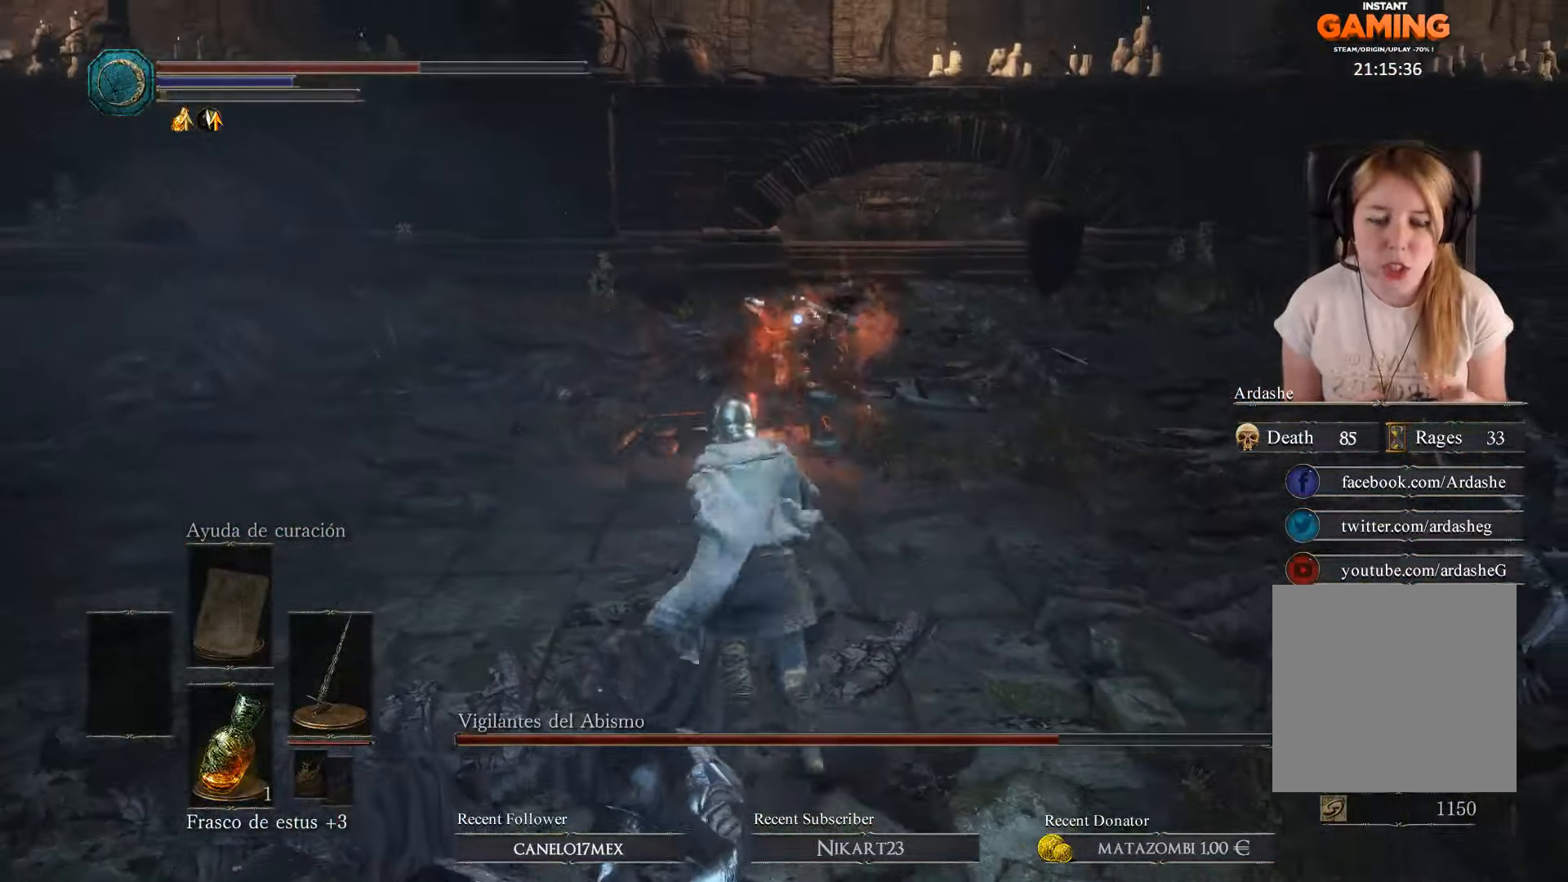
{"buttons": [], "left_stick": "down-left", "right_stick": "center", "events": [[167, "left_stick", "down-left"]]}
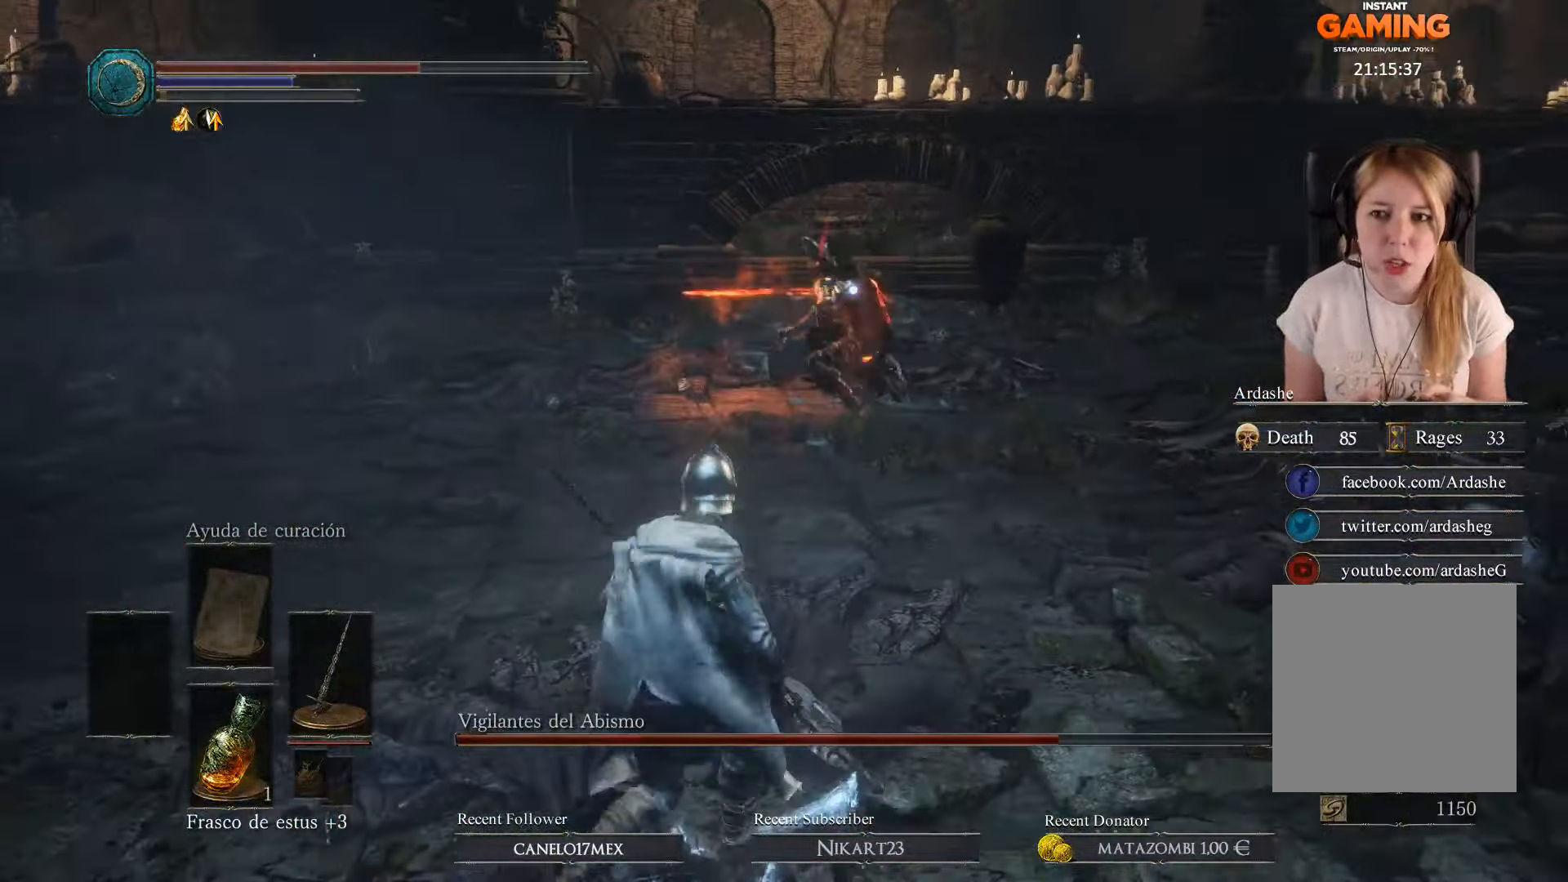
{"buttons": [], "left_stick": "left", "right_stick": "center", "events": [[467, "left_stick", "left"]]}
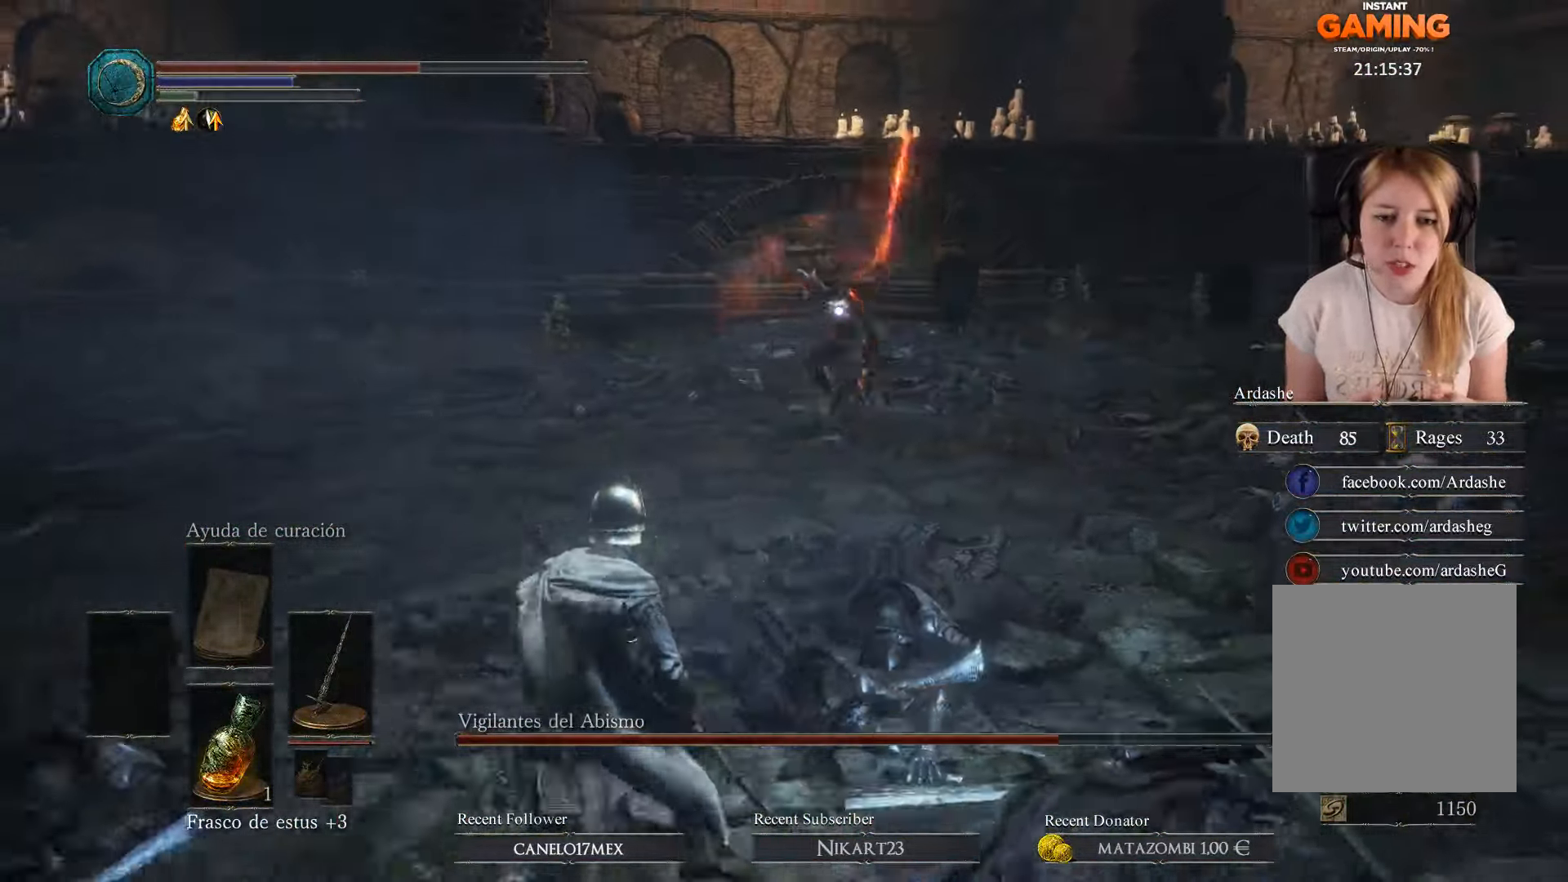
{"buttons": [], "left_stick": "left", "right_stick": "center", "events": []}
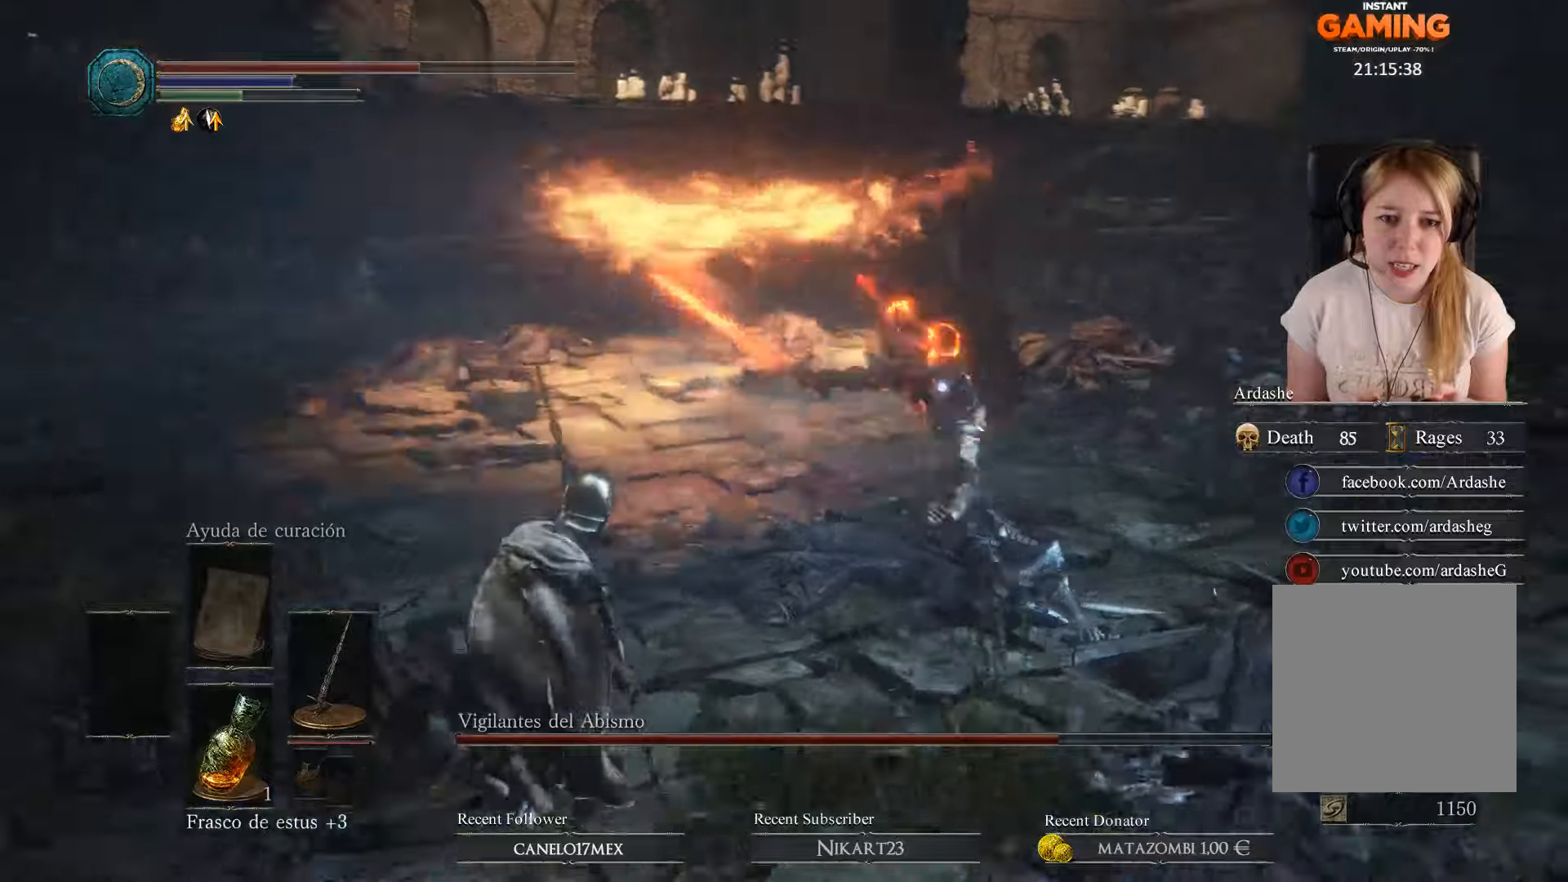
{"buttons": ["L3"], "left_stick": "down-left", "right_stick": "center", "events": [[100, "B", "down"], [166, "B", "up"], [300, "left_stick", "down-left"], [466, "L3", "down"]]}
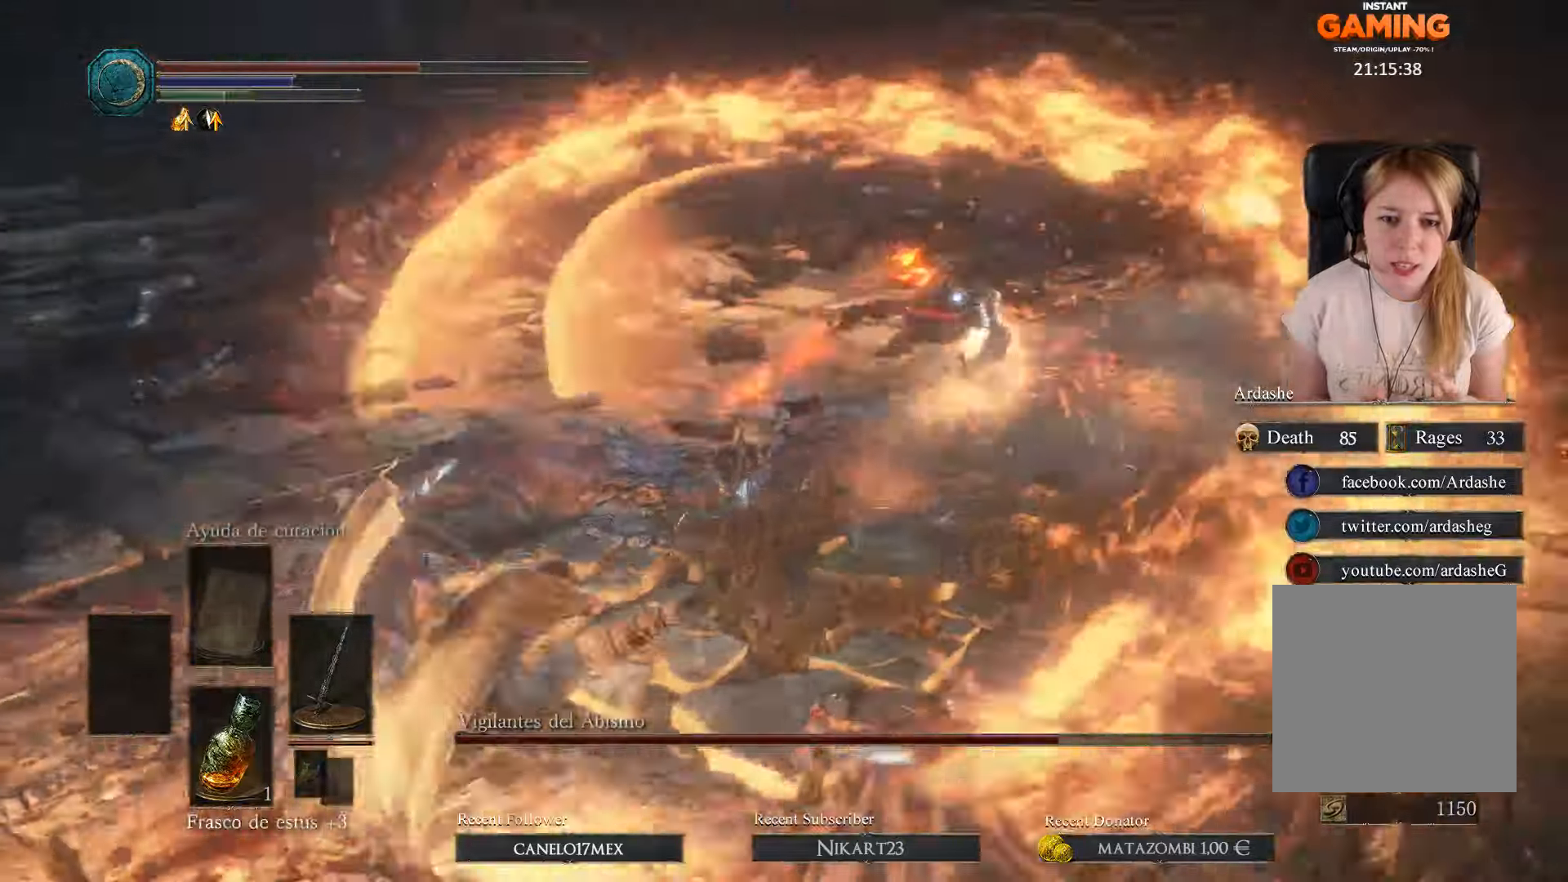
{"buttons": ["L3"], "left_stick": "down-left", "right_stick": "center", "events": [[166, "left_stick", "down"], [266, "left_stick", "down-right"], [400, "left_stick", "down"], [500, "left_stick", "down-left"]]}
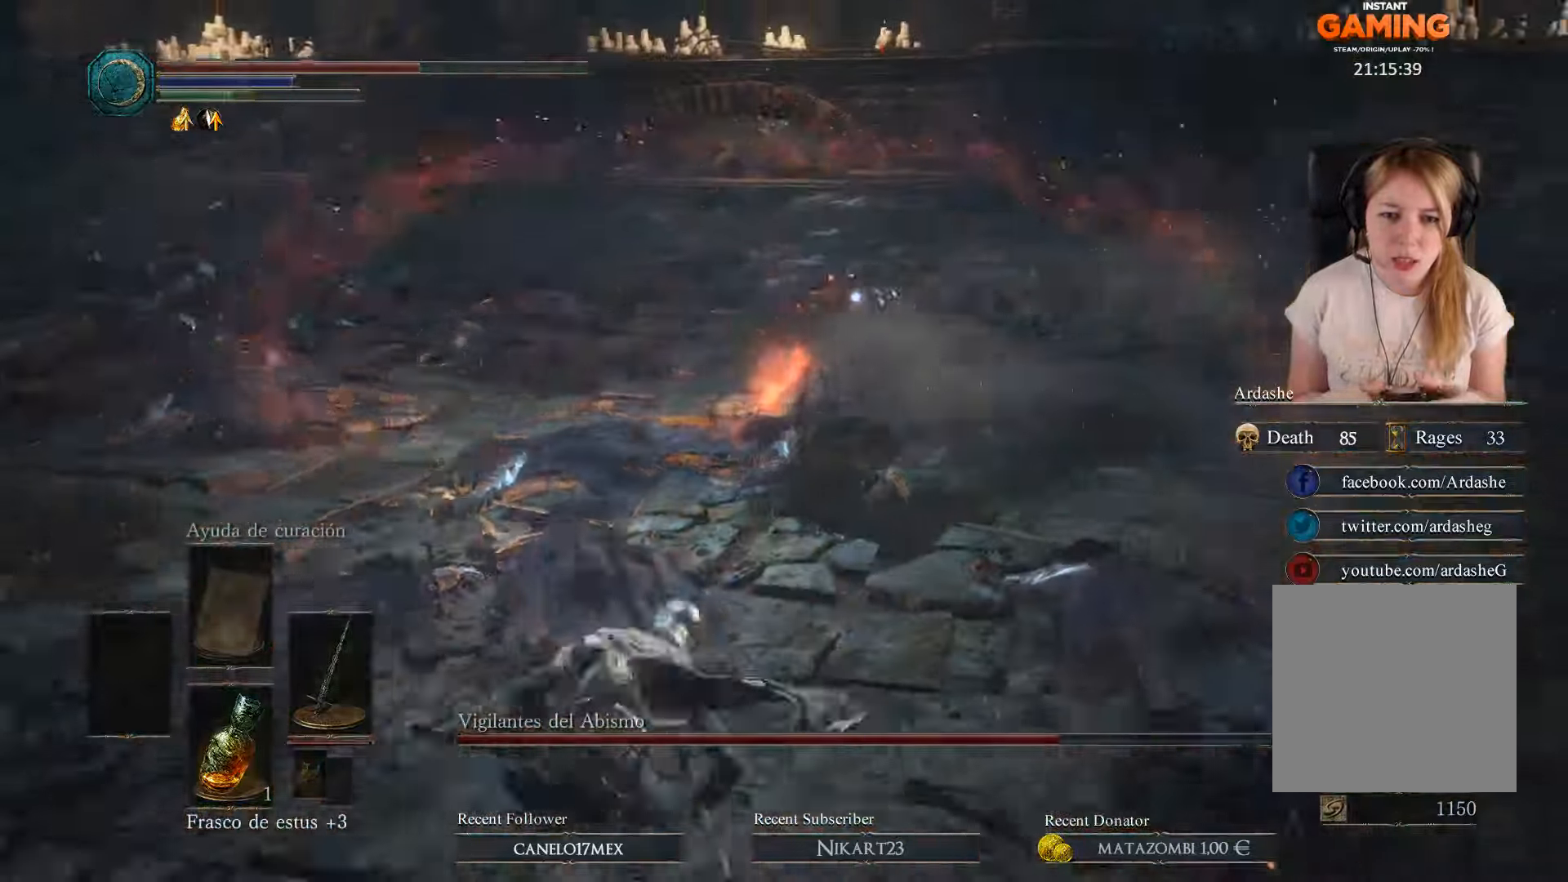
{"buttons": [], "left_stick": "left", "right_stick": "center", "events": [[166, "left_stick", "left"], [300, "L3", "up"]]}
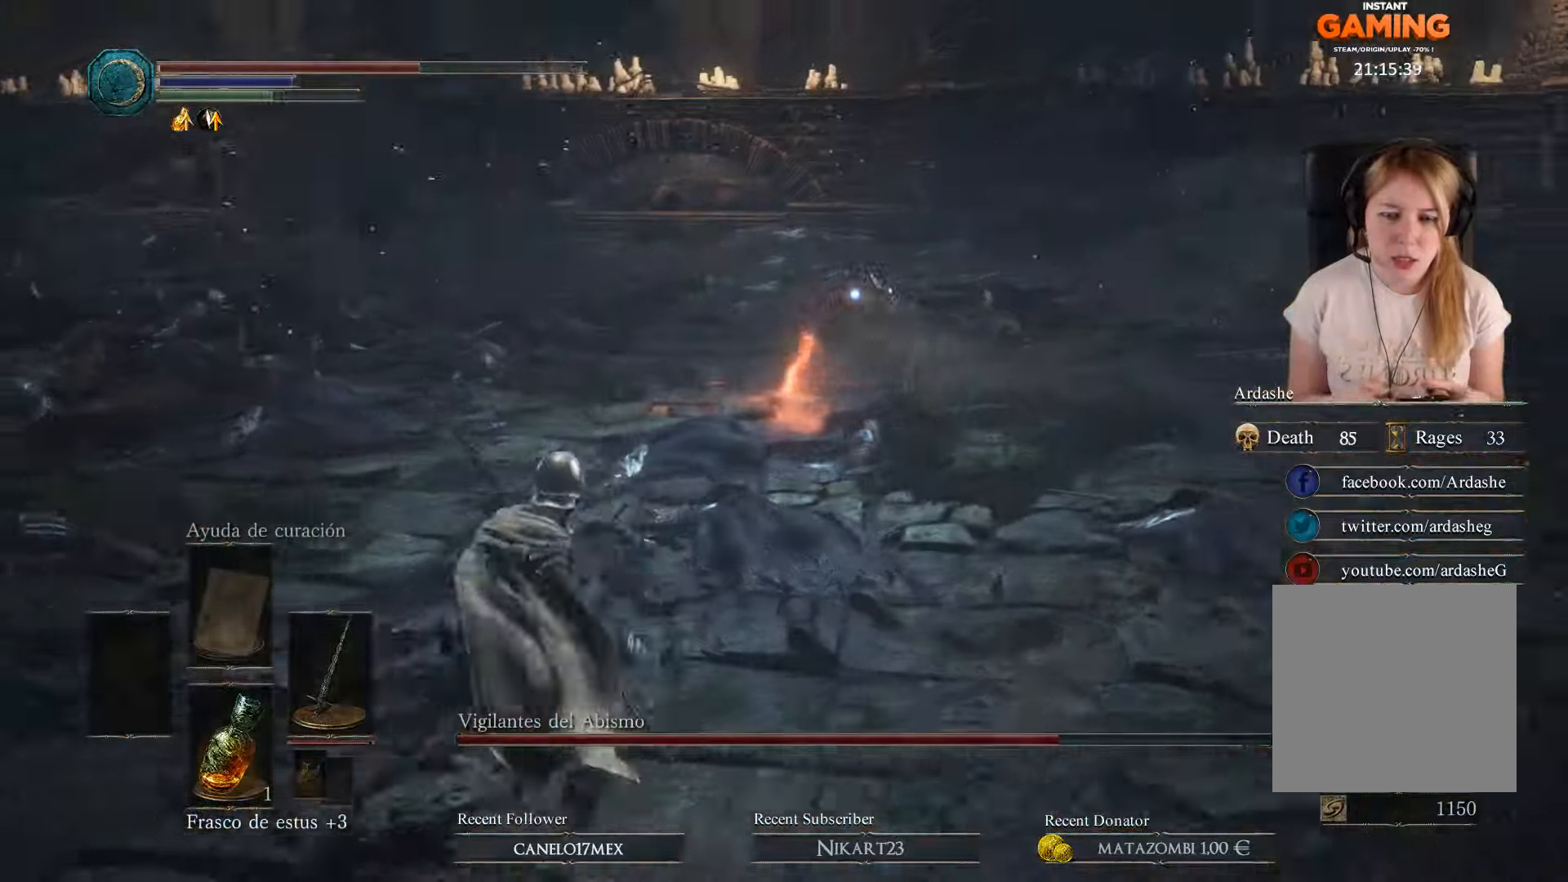
{"buttons": [], "left_stick": "left", "right_stick": "center", "events": [[33, "left_stick", "center"], [466, "left_stick", "left"]]}
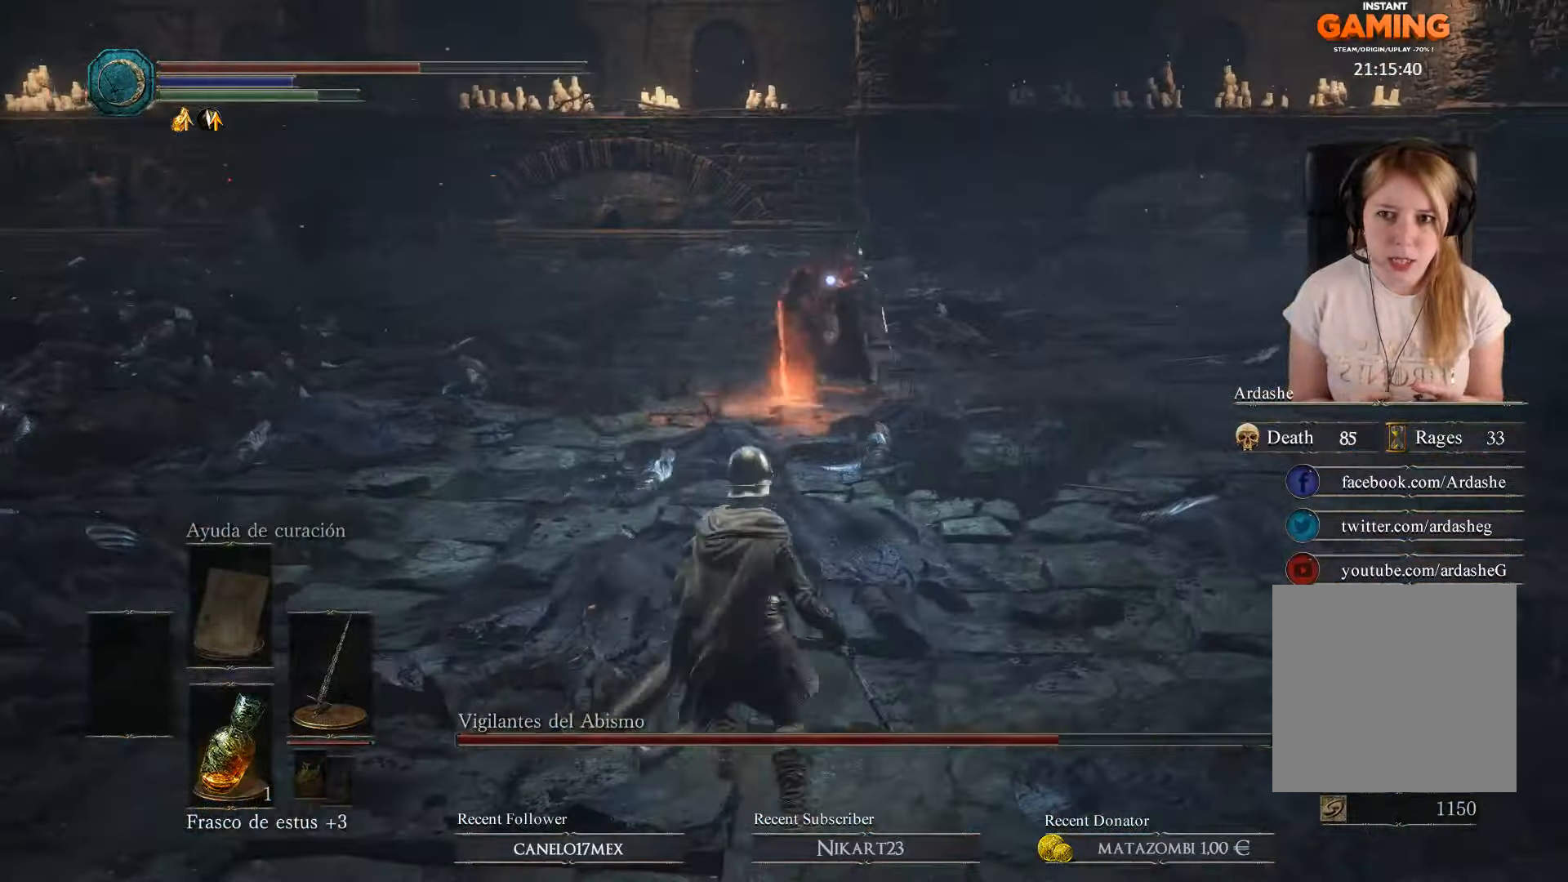
{"buttons": [], "left_stick": "up", "right_stick": "center", "events": [[266, "left_stick", "up-left"], [466, "left_stick", "up"]]}
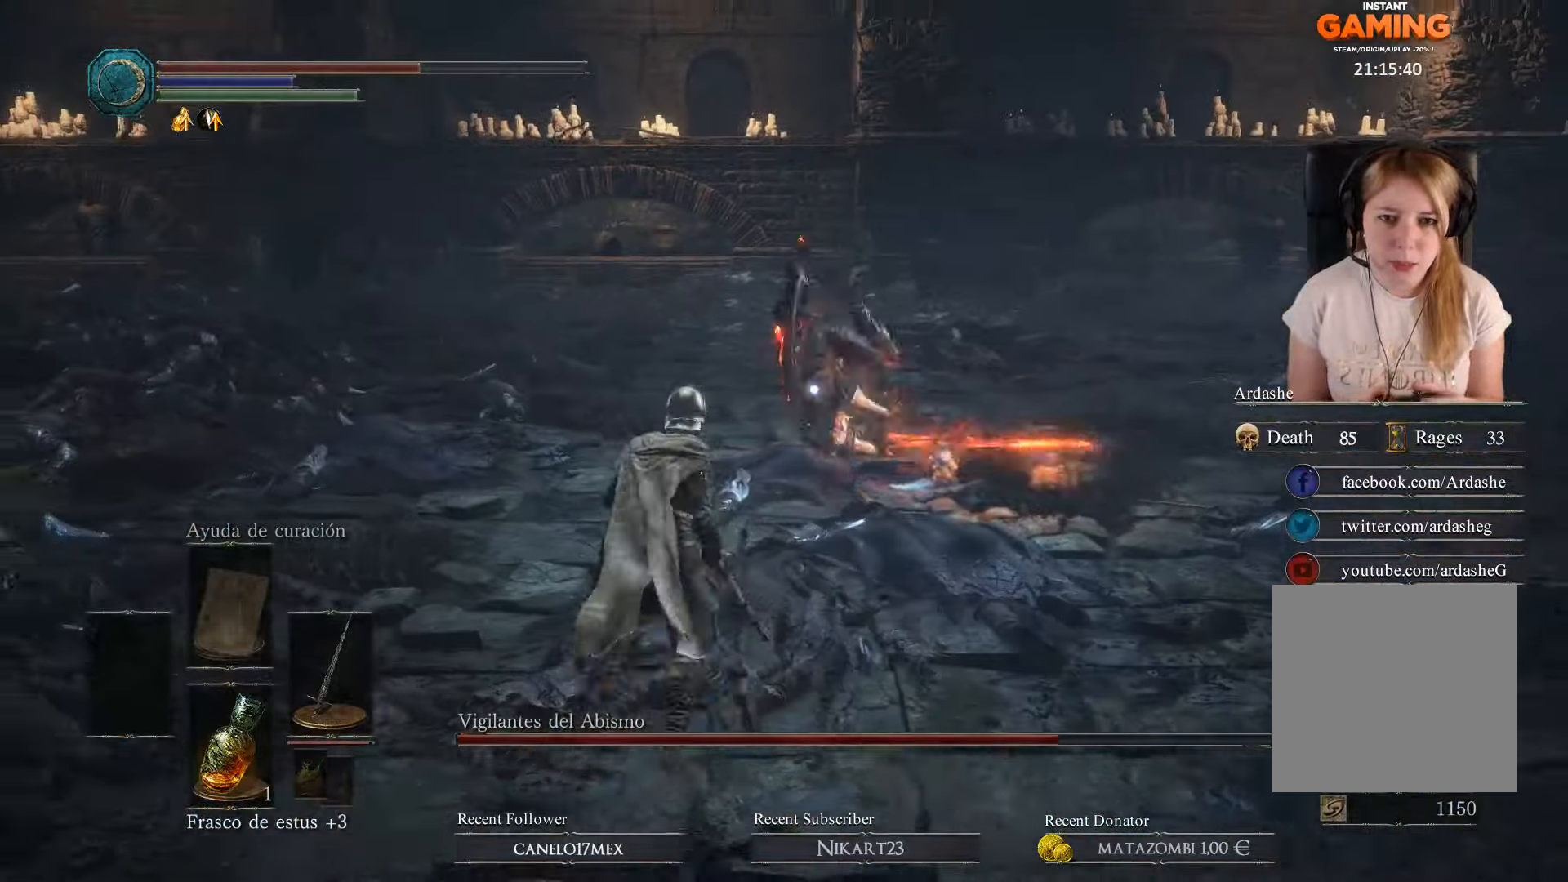
{"buttons": [], "left_stick": "up", "right_stick": "center", "events": [[133, "B", "down"], [300, "B", "up"]]}
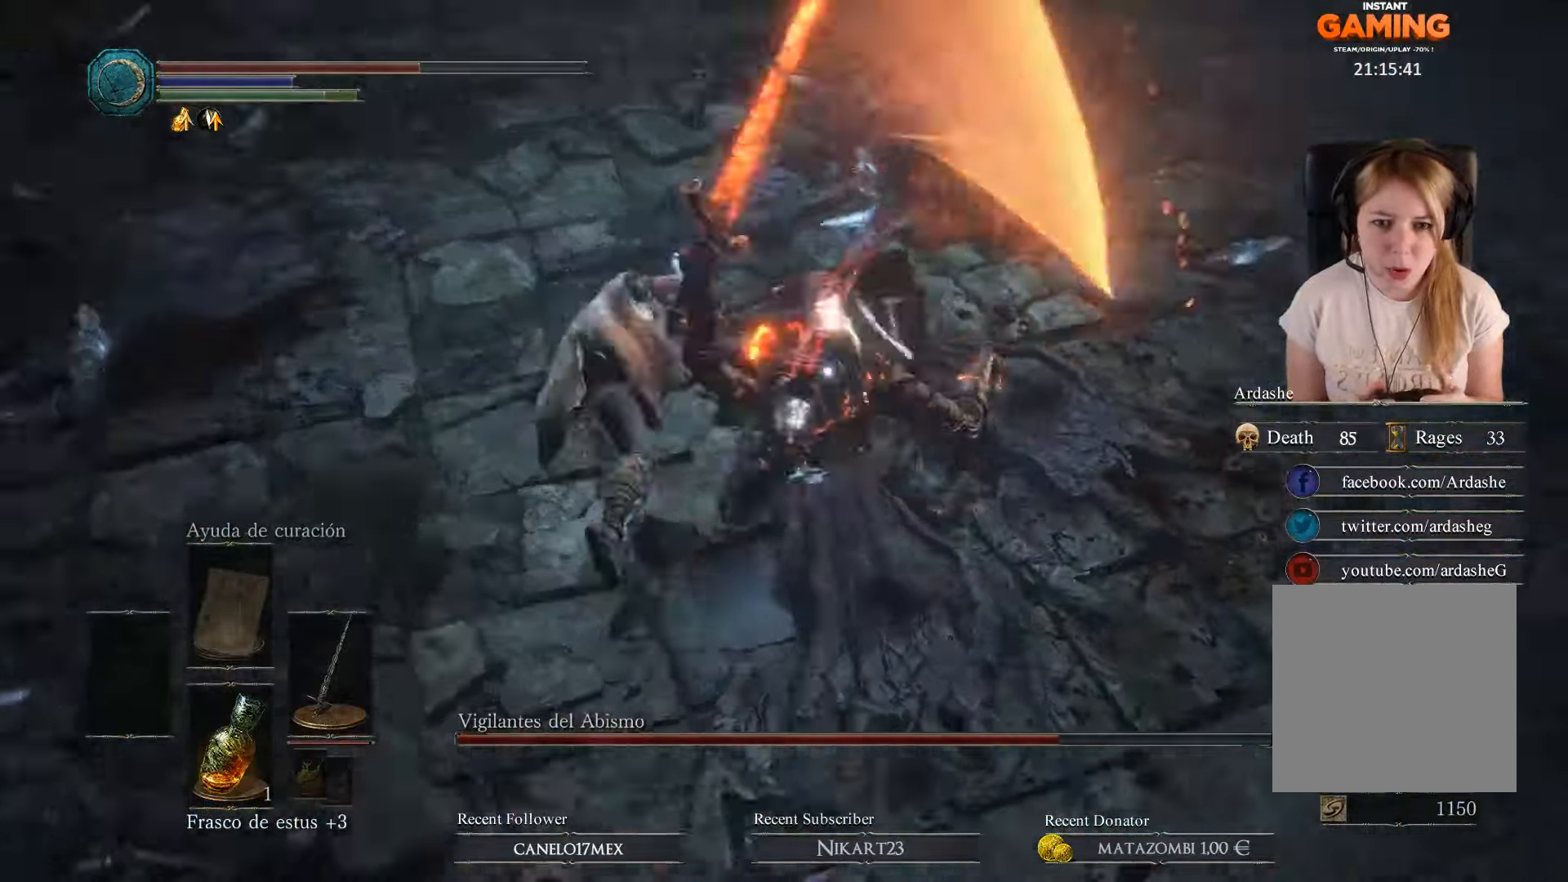
{"buttons": [], "left_stick": "up", "right_stick": "center", "events": []}
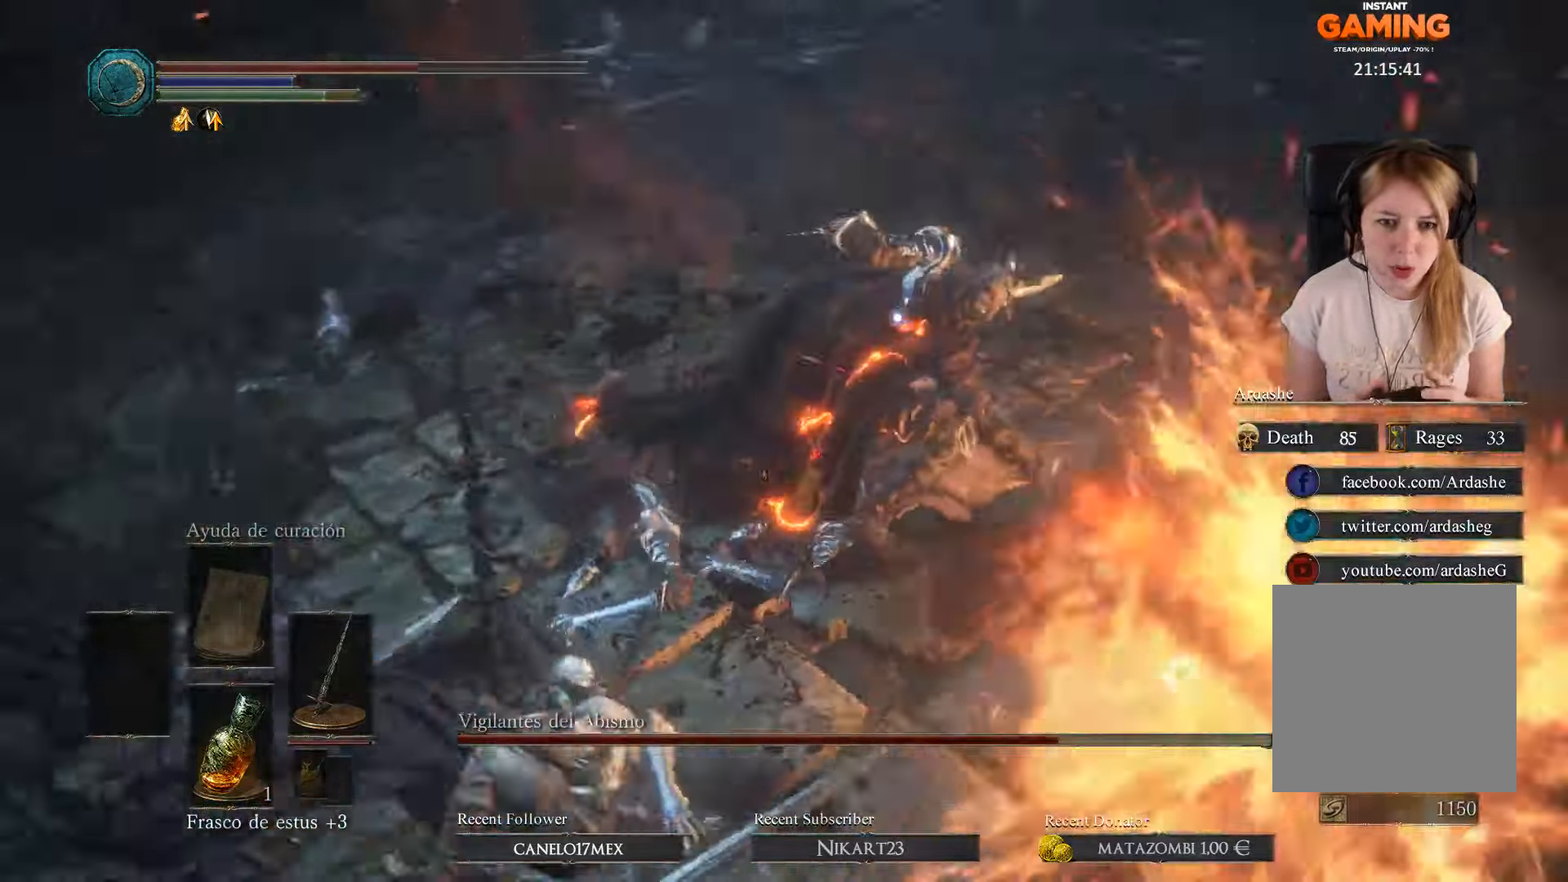
{"buttons": [], "left_stick": "up", "right_stick": "center", "events": [[266, "R1", "down"], [500, "R1", "up"]]}
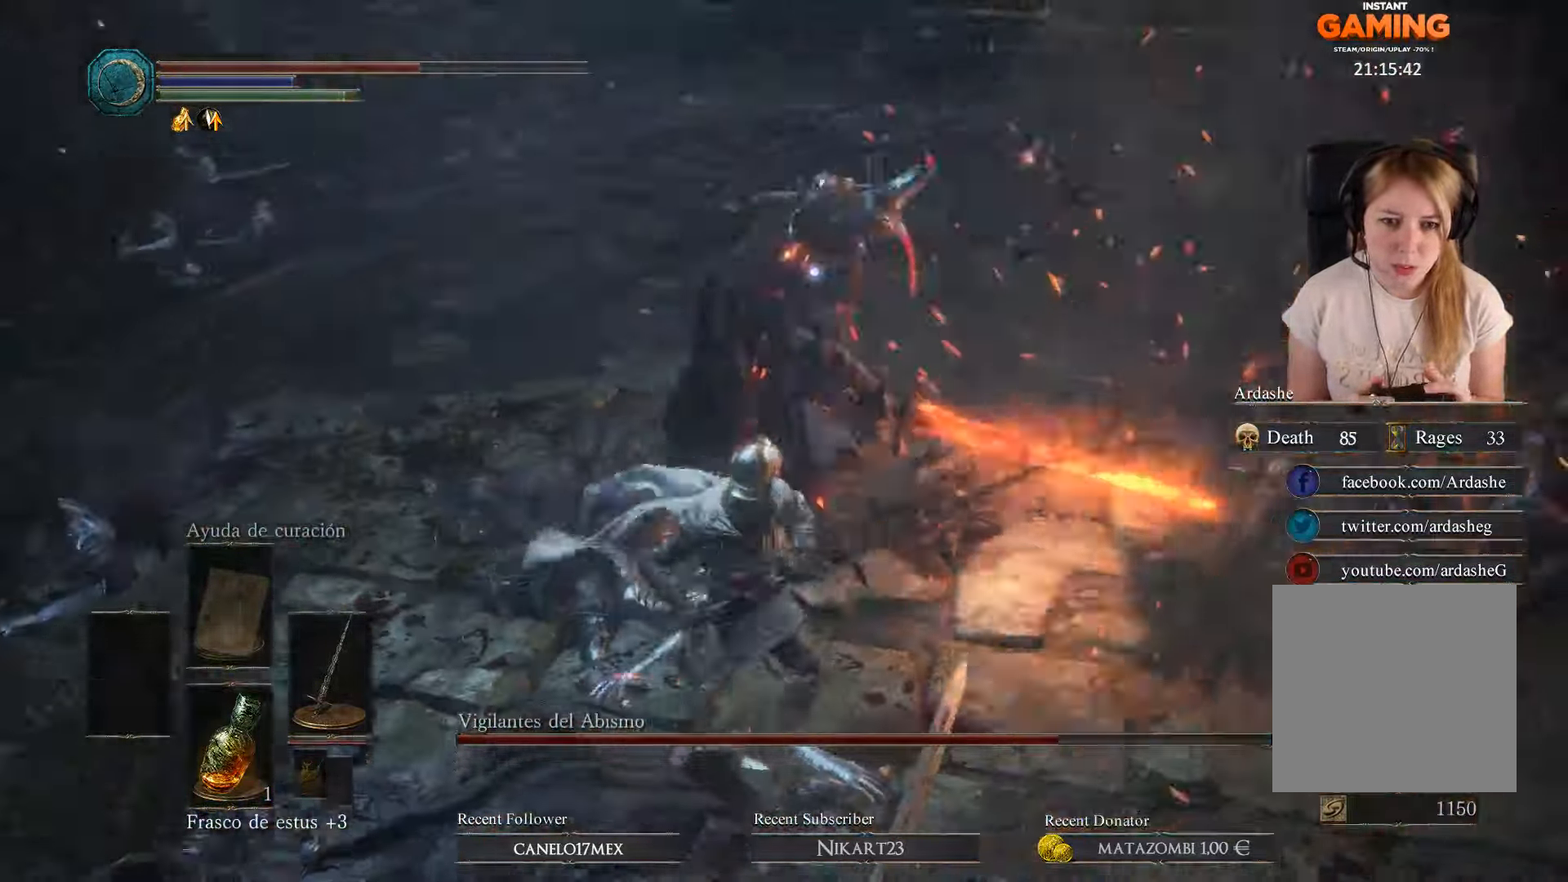
{"buttons": [], "left_stick": "up", "right_stick": "center", "events": [[66, "R1", "down"], [133, "R1", "up"], [200, "R1", "down"], [300, "R1", "up"], [333, "R1", "down"], [466, "R1", "up"]]}
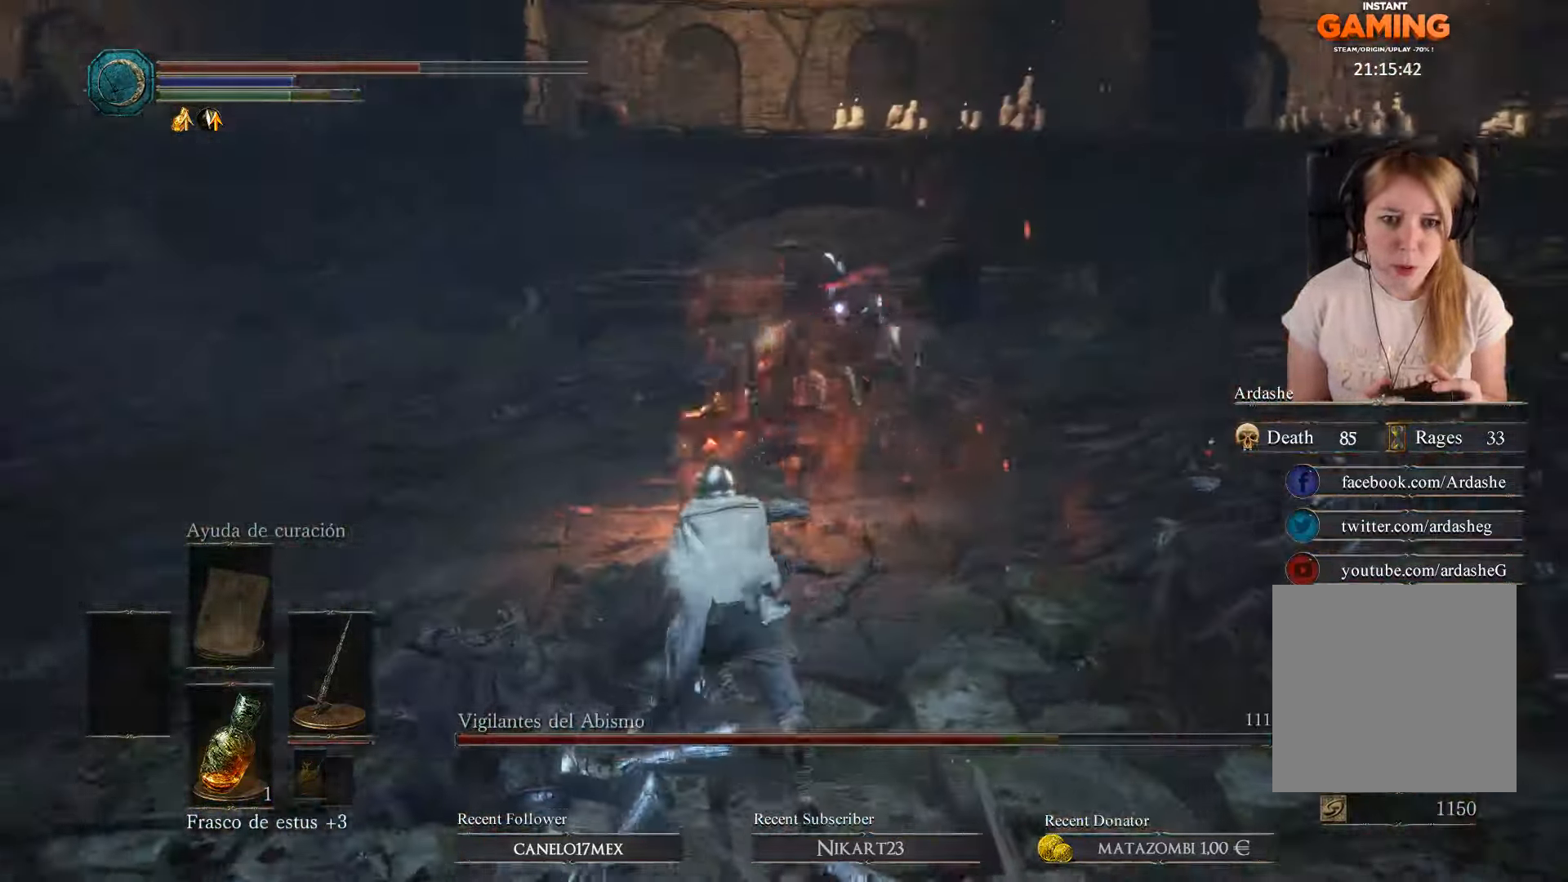
{"buttons": [], "left_stick": "up-left", "right_stick": "center", "events": [[400, "left_stick", "up-left"]]}
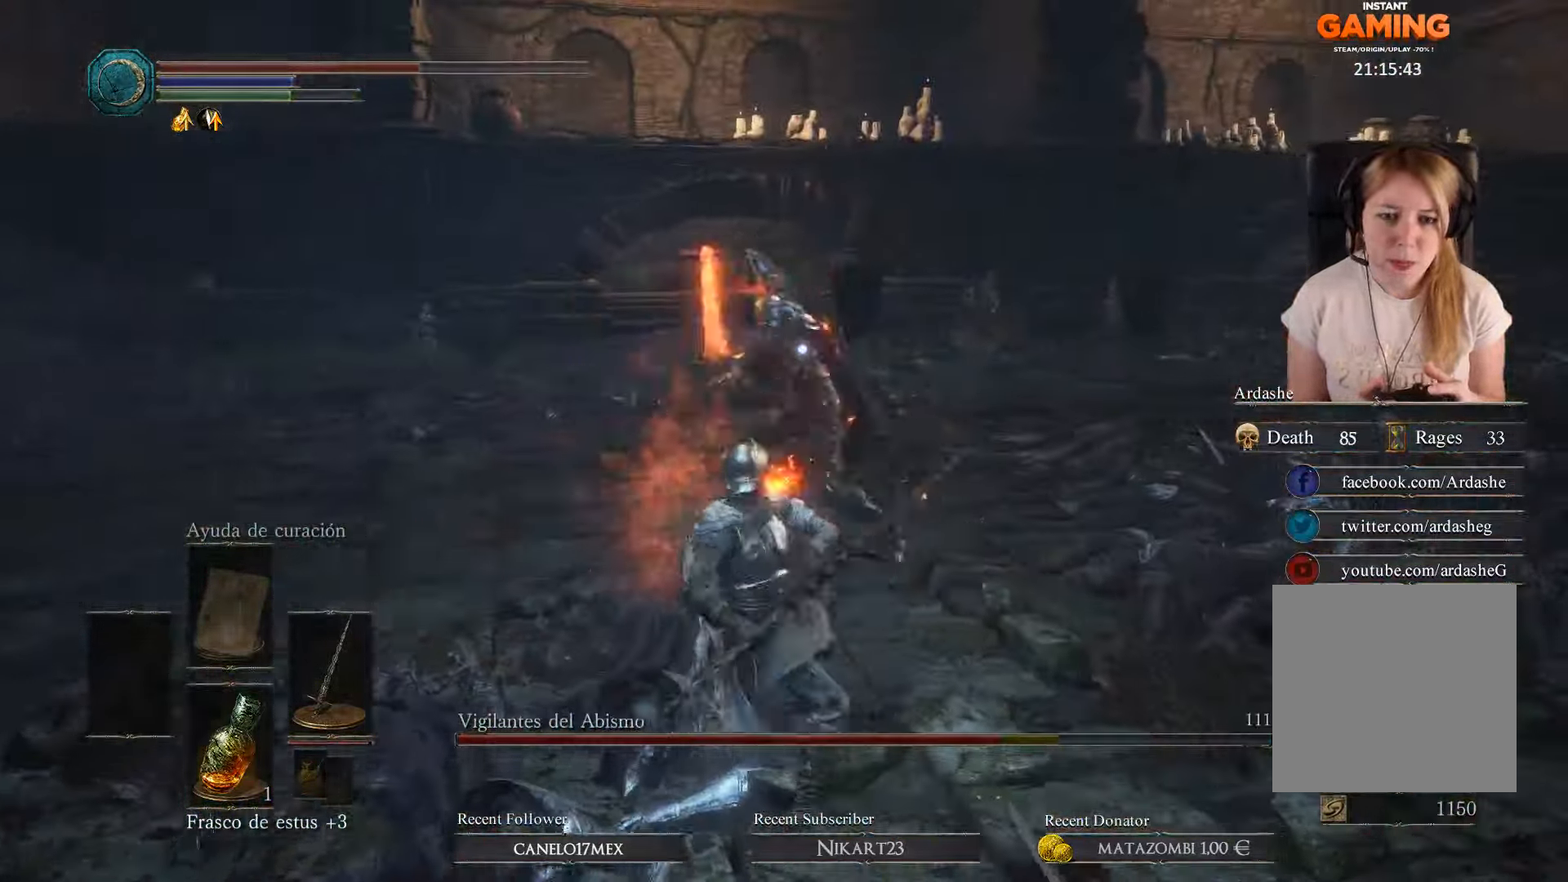
{"buttons": [], "left_stick": "up-left", "right_stick": "center", "events": []}
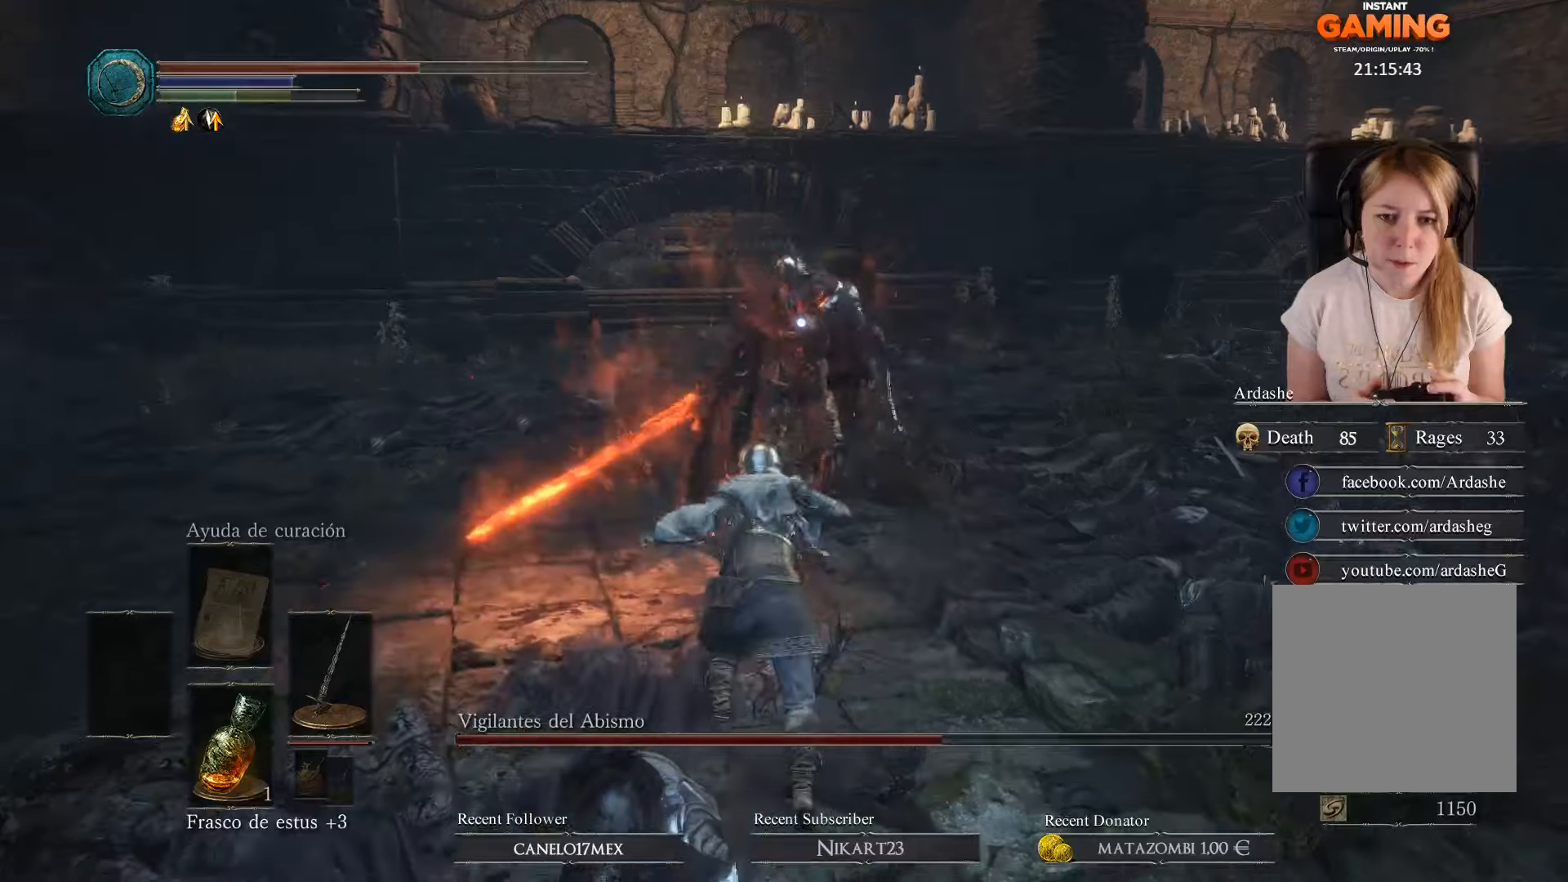
{"buttons": [], "left_stick": "up-left", "right_stick": "center", "events": [[234, "R1", "down"], [334, "R1", "up"], [400, "R1", "down"], [500, "R1", "up"]]}
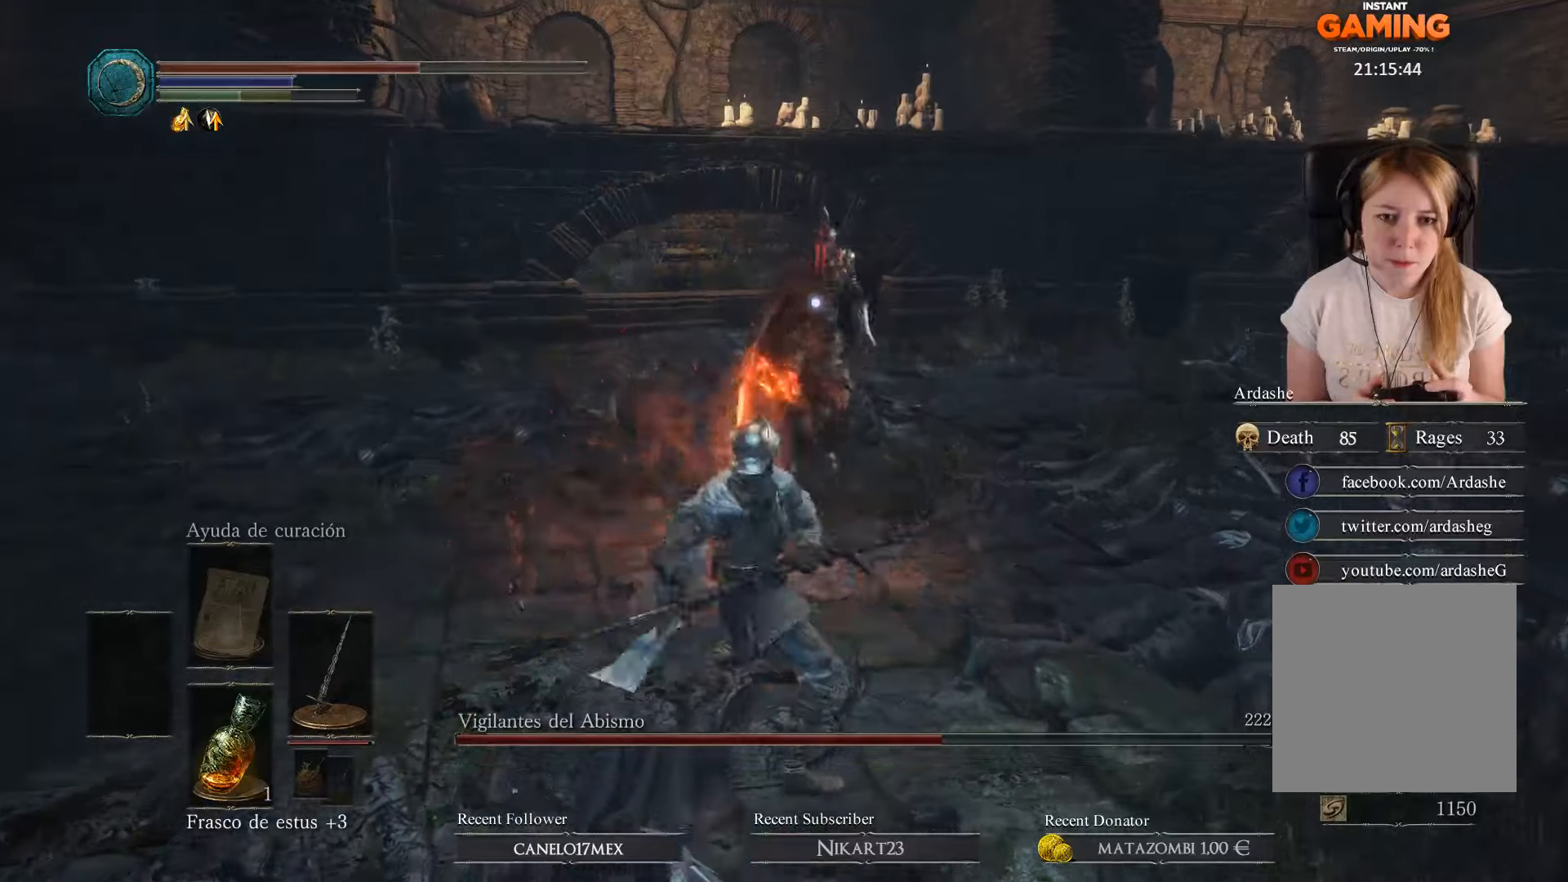
{"buttons": [], "left_stick": "left", "right_stick": "center", "events": [[434, "left_stick", "left"]]}
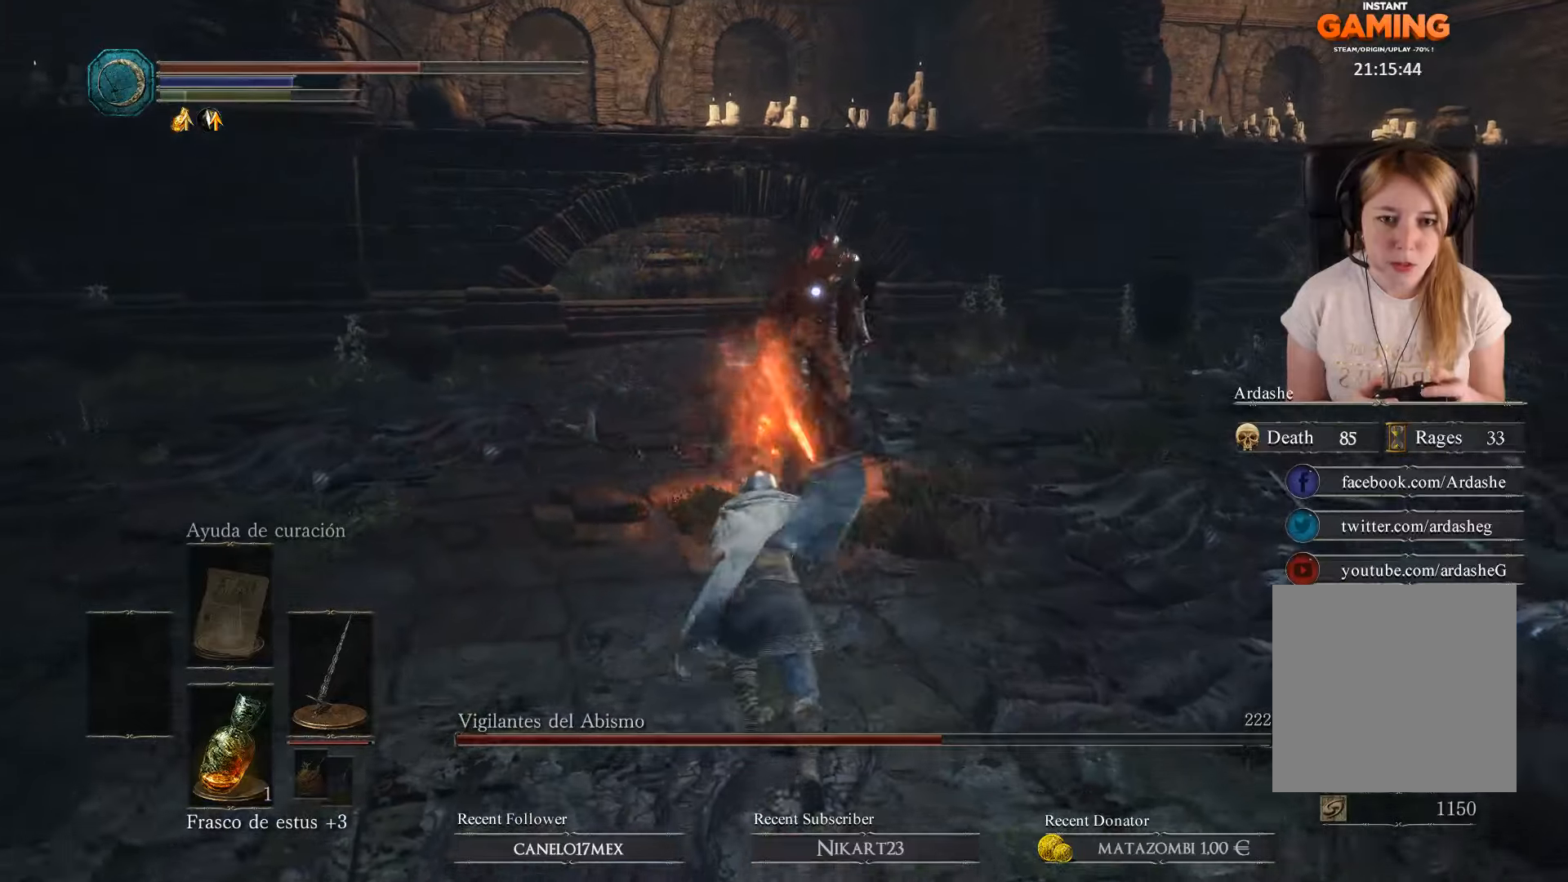
{"buttons": ["B"], "left_stick": "down-left", "right_stick": "center", "events": [[34, "left_stick", "down-left"], [367, "B", "down"], [467, "B", "up"], [500, "B", "down"]]}
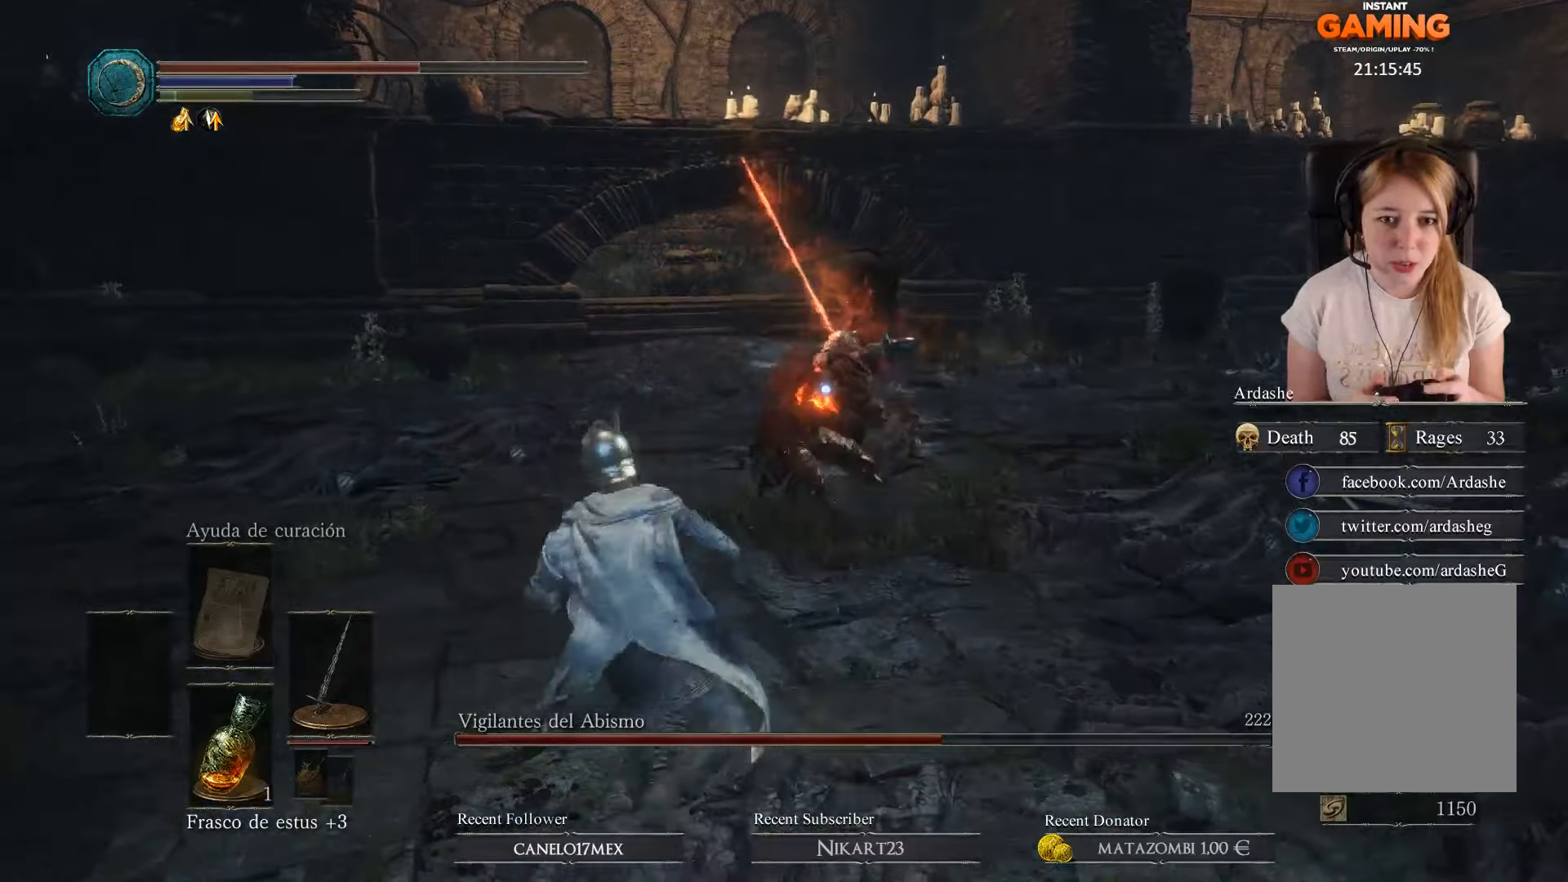
{"buttons": [], "left_stick": "up-left", "right_stick": "center", "events": [[100, "B", "up"], [100, "left_stick", "left"], [400, "left_stick", "up-left"]]}
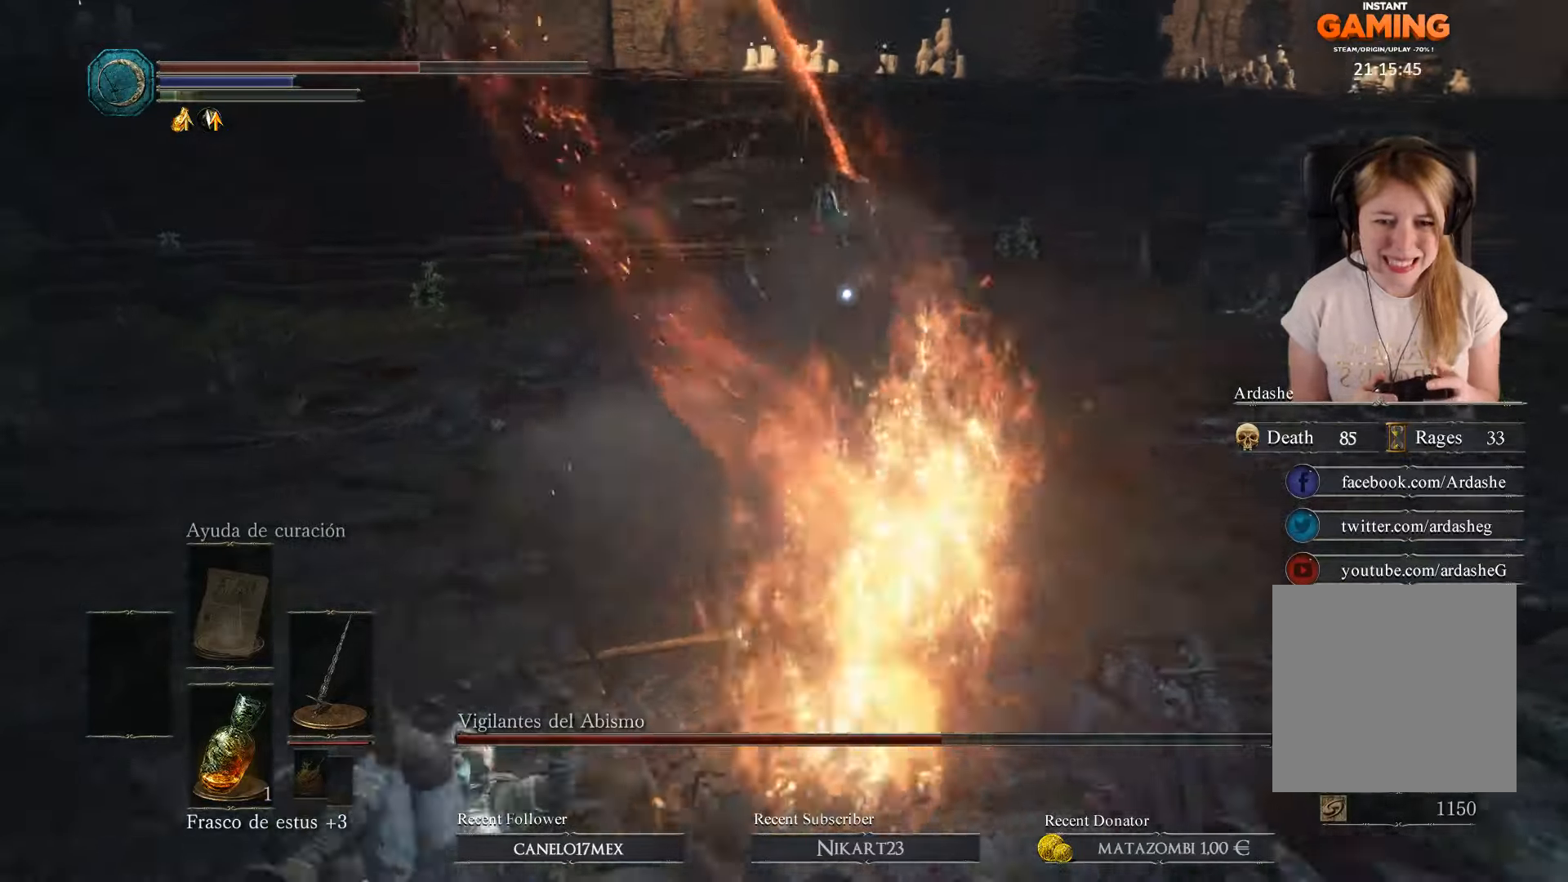
{"buttons": [], "left_stick": "up-left", "right_stick": "center", "events": []}
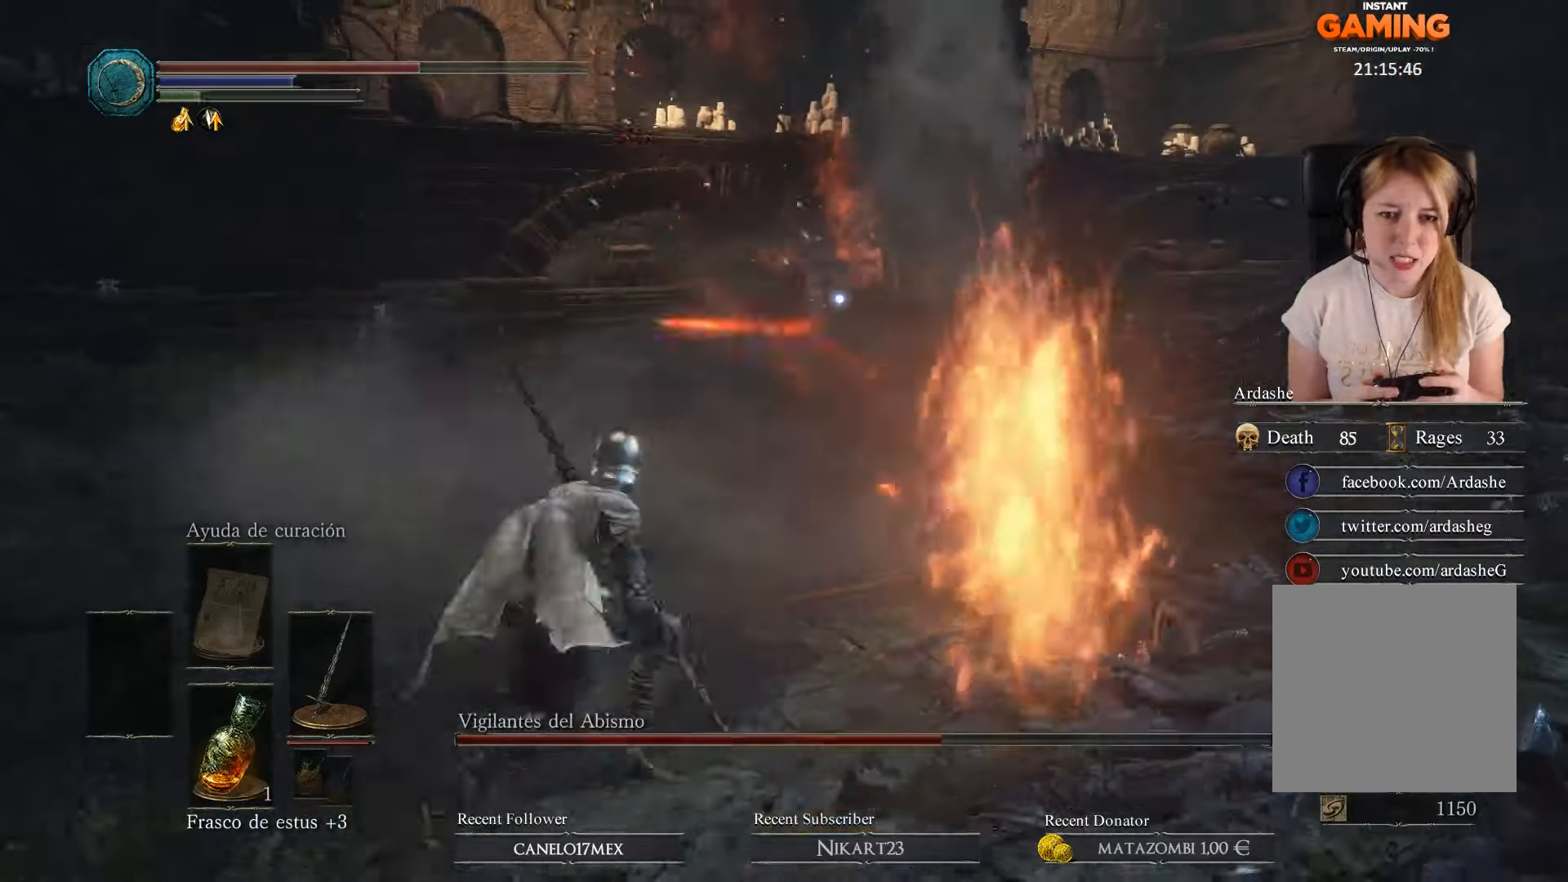
{"buttons": [], "left_stick": "up-left", "right_stick": "center", "events": []}
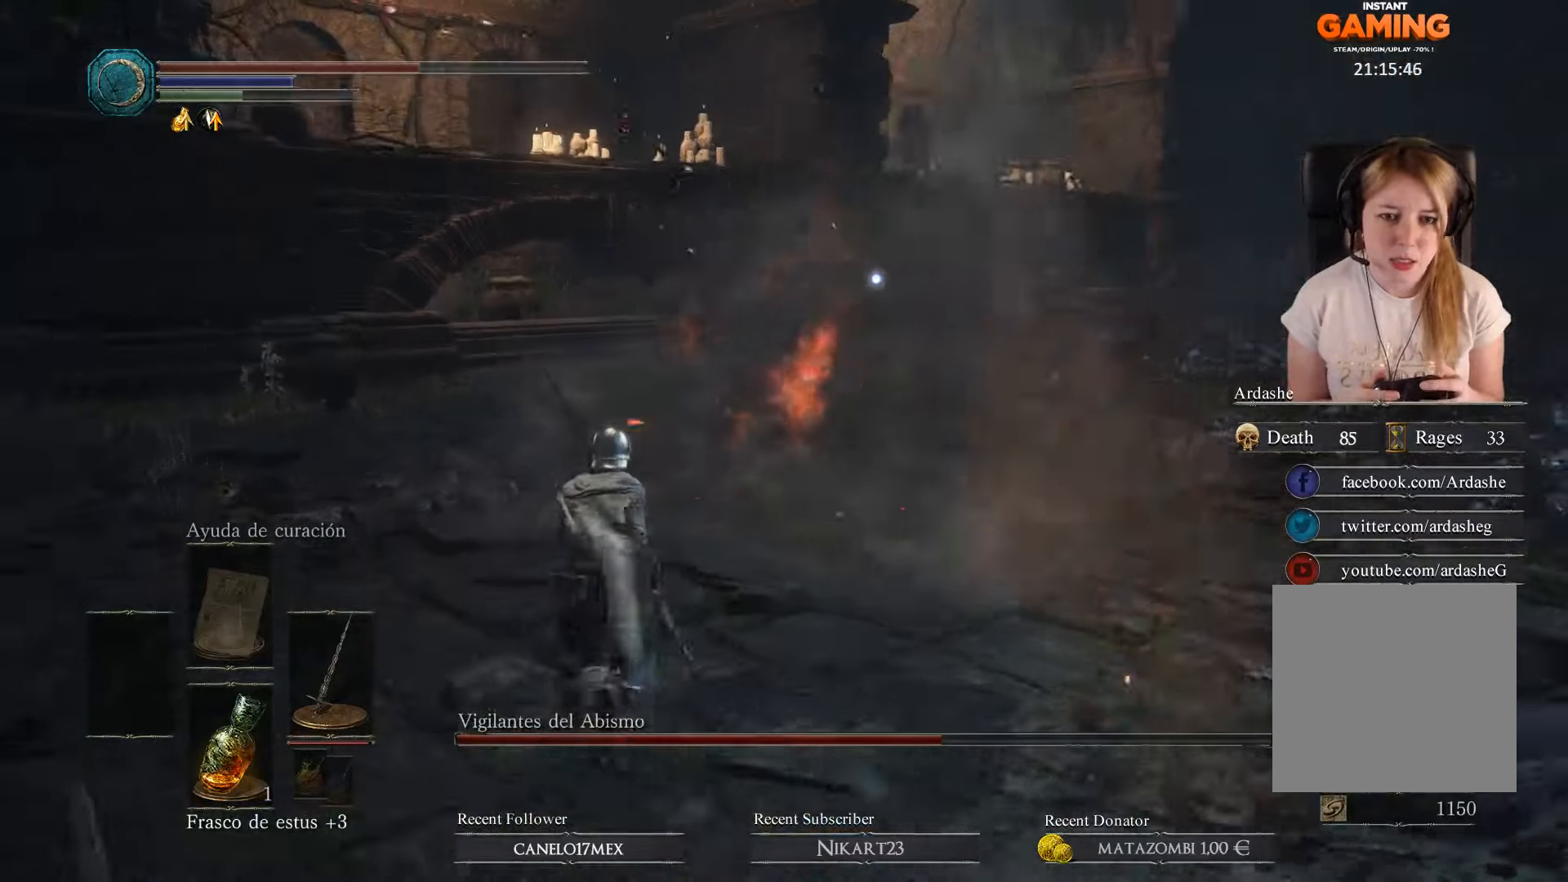
{"buttons": [], "left_stick": "center", "right_stick": "center", "events": [[400, "left_stick", "center"]]}